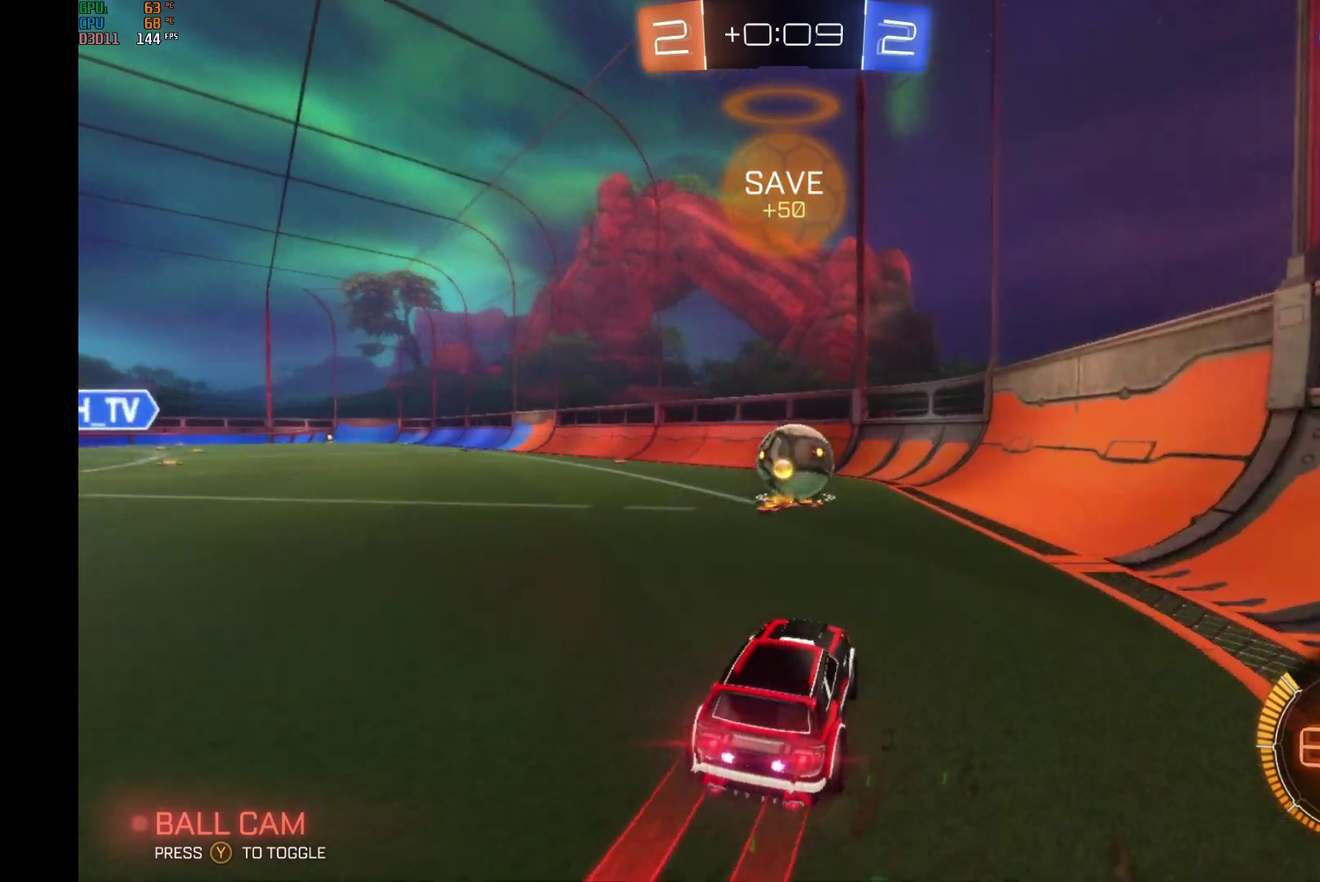
Gameplay with a controller (Xbox layout); each line is a JSON object with the inputs held at the frame after it. "events" lists button and stick changes between this image and that frame as [ms after this image, input, new state], when the widget could be followed in between. Not read: L3 R3.
{"buttons": ["B", "R2"], "left_stick": "right", "events": [[400, "left_stick", "right"]]}
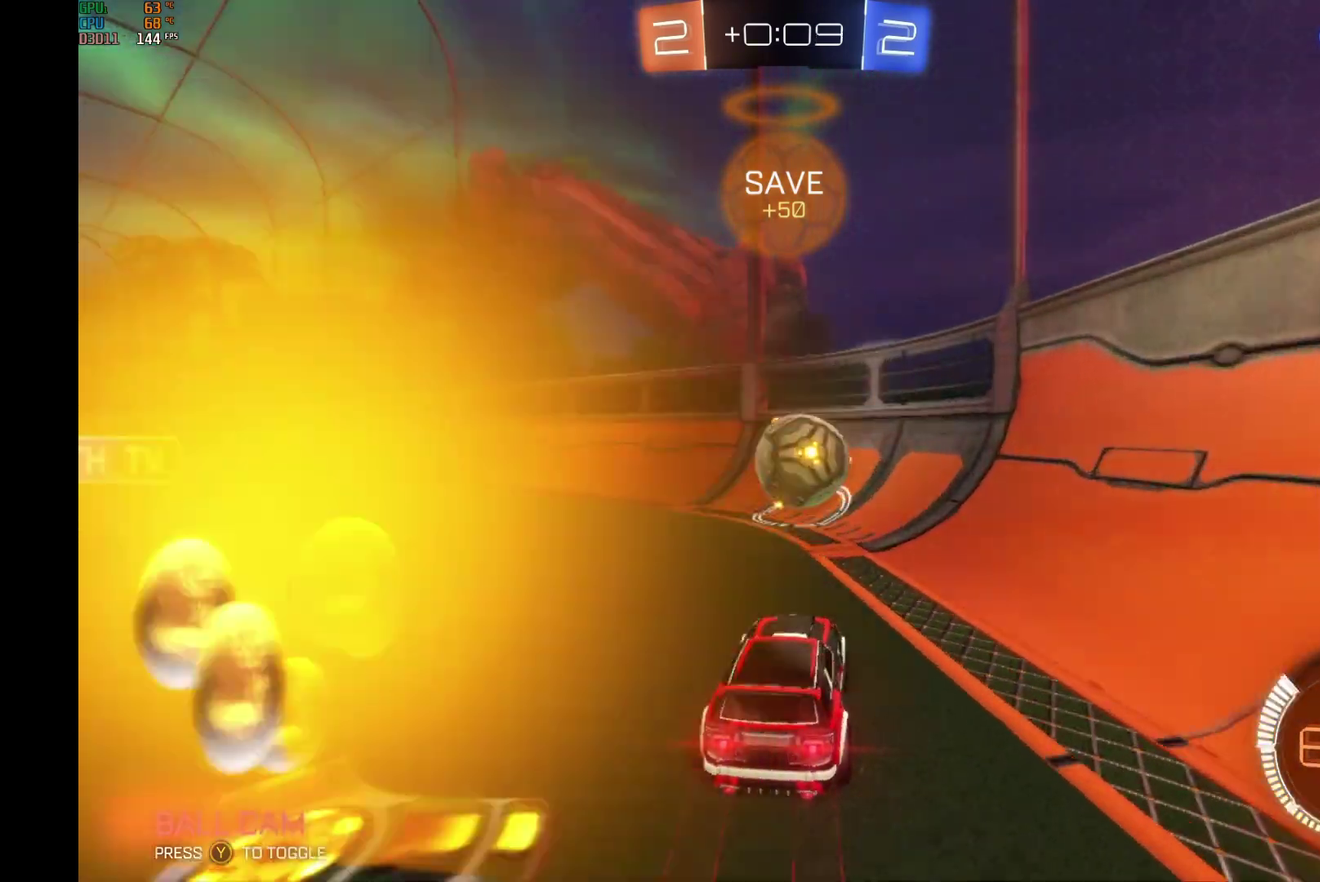
{"buttons": ["A", "B", "R2"], "left_stick": "center", "events": [[33, "left_stick", "center"], [367, "A", "down"], [367, "left_stick", "right"], [433, "left_stick", "center"]]}
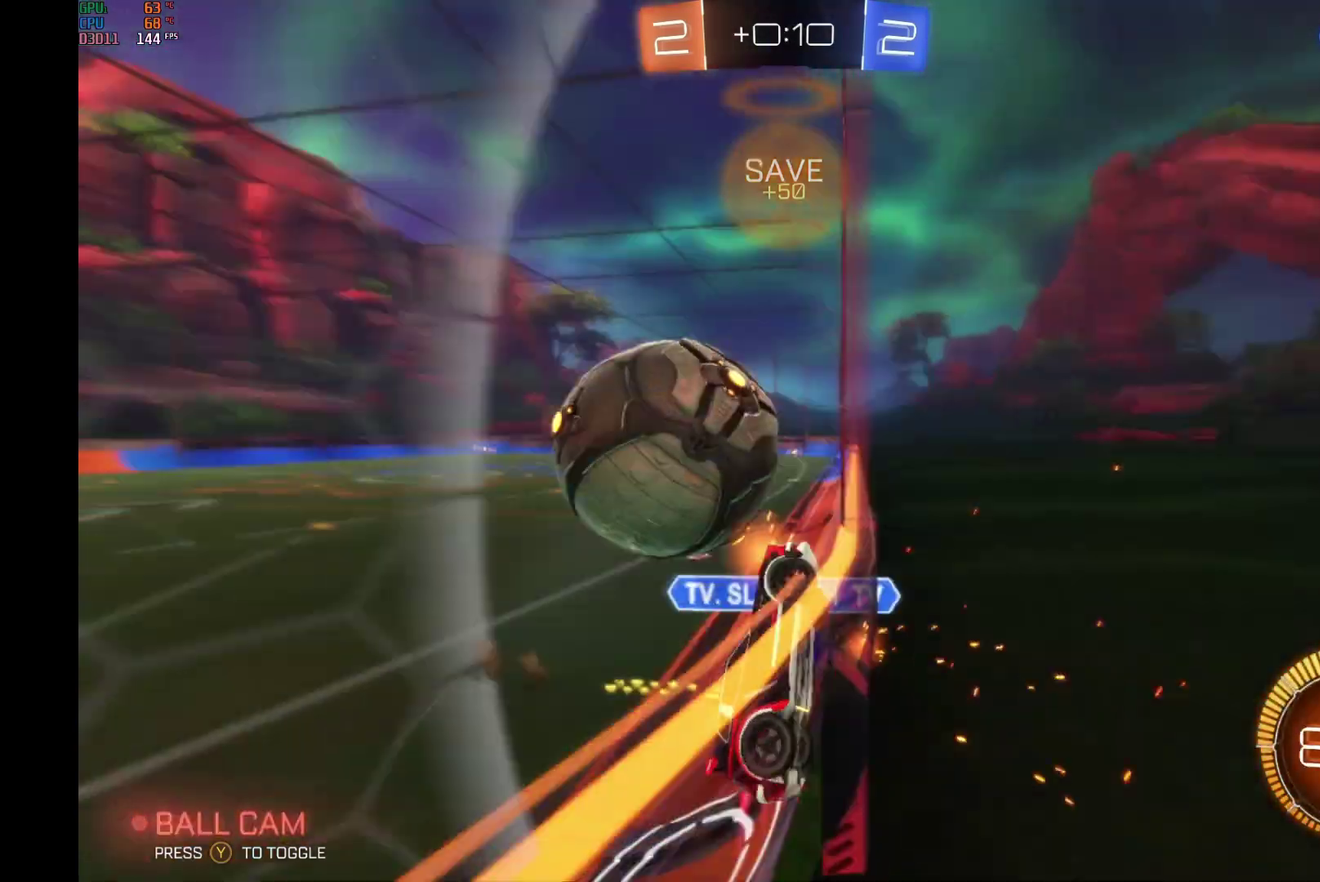
{"buttons": ["R2"], "left_stick": "left", "events": [[33, "left_stick", "left"], [67, "A", "up"], [233, "B", "up"]]}
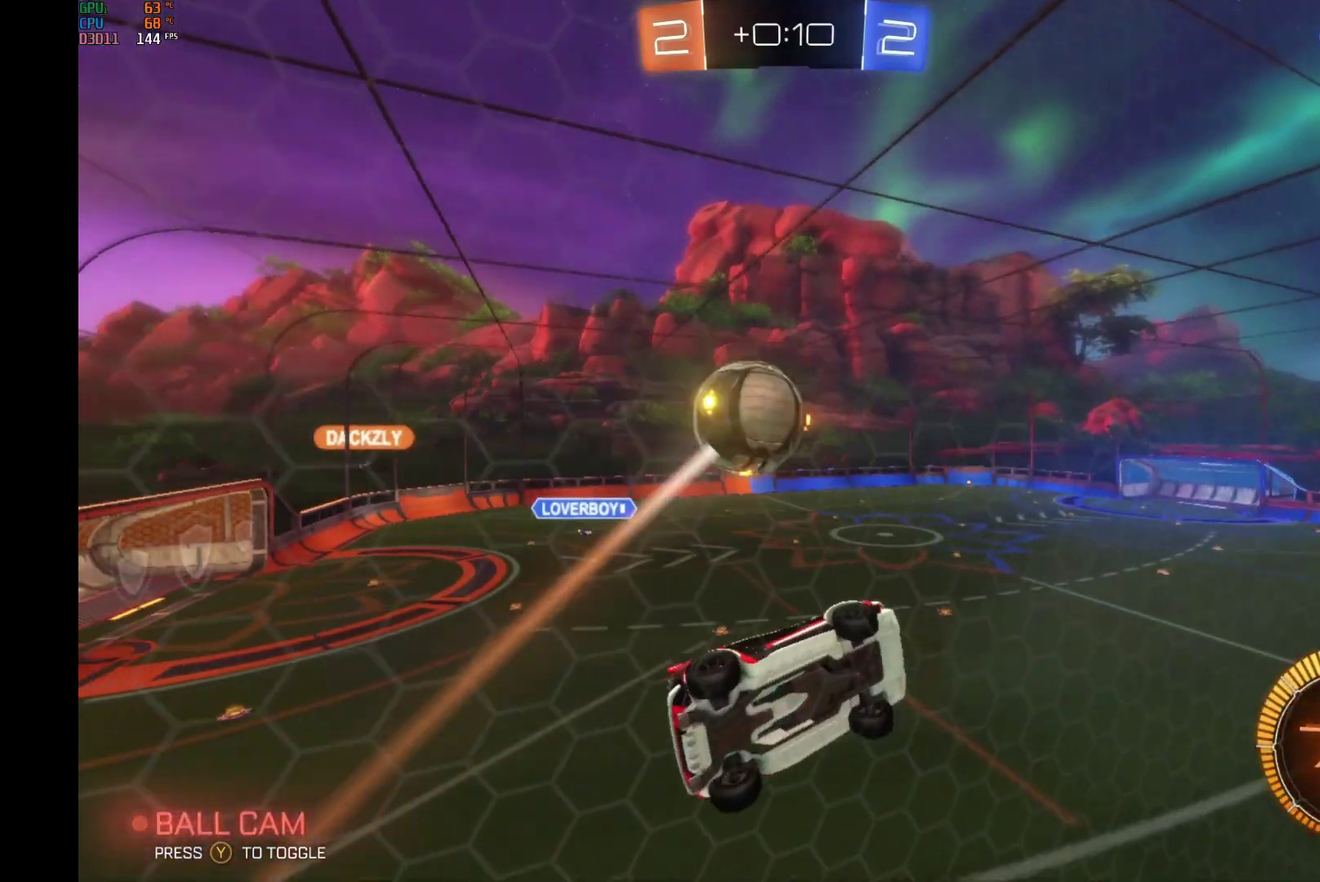
{"buttons": ["R2"], "left_stick": "left", "events": []}
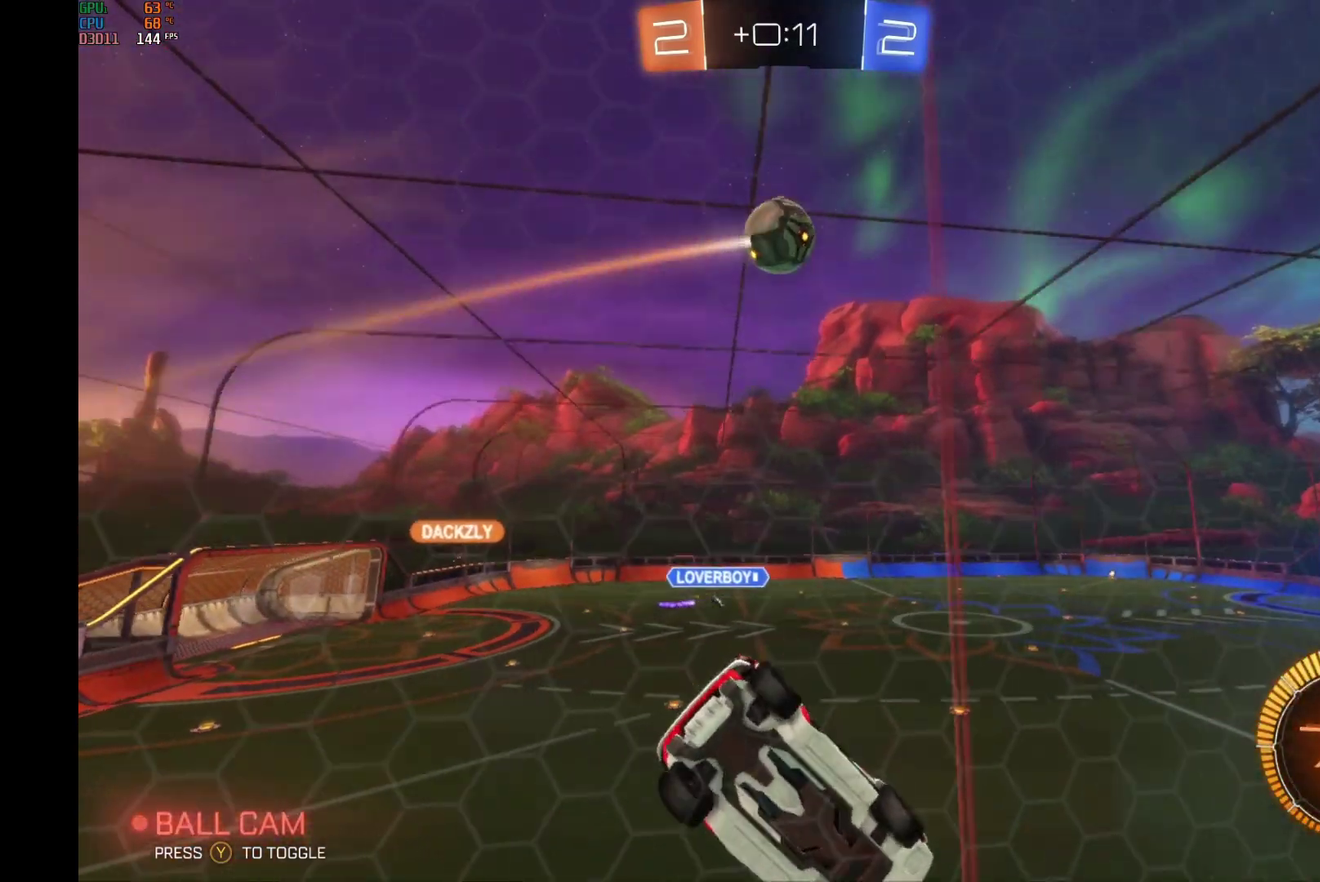
{"buttons": ["R2"], "left_stick": "center", "events": [[67, "left_stick", "center"]]}
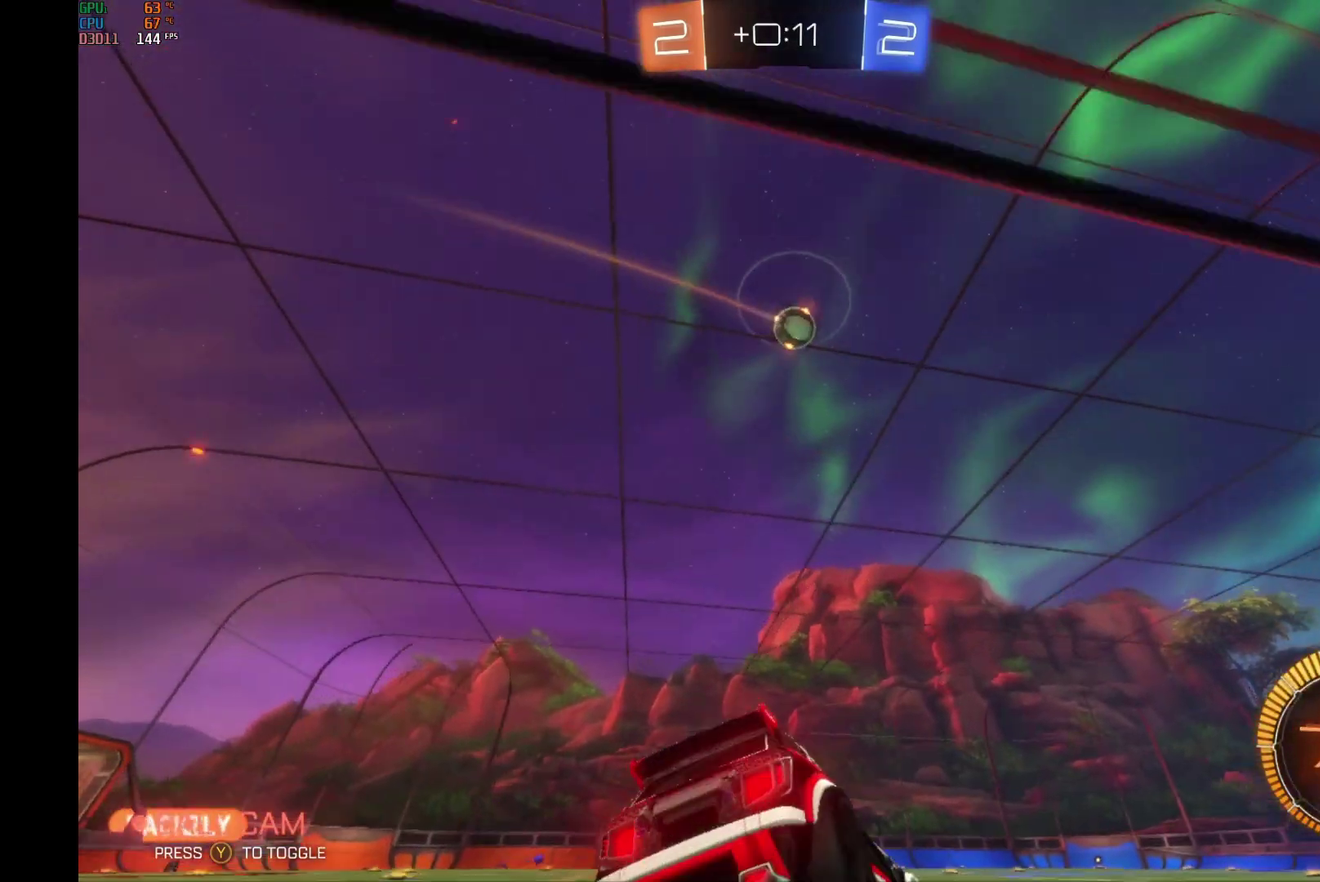
{"buttons": [], "left_stick": "center", "events": [[133, "left_stick", "right"], [300, "left_stick", "center"], [467, "R2", "up"]]}
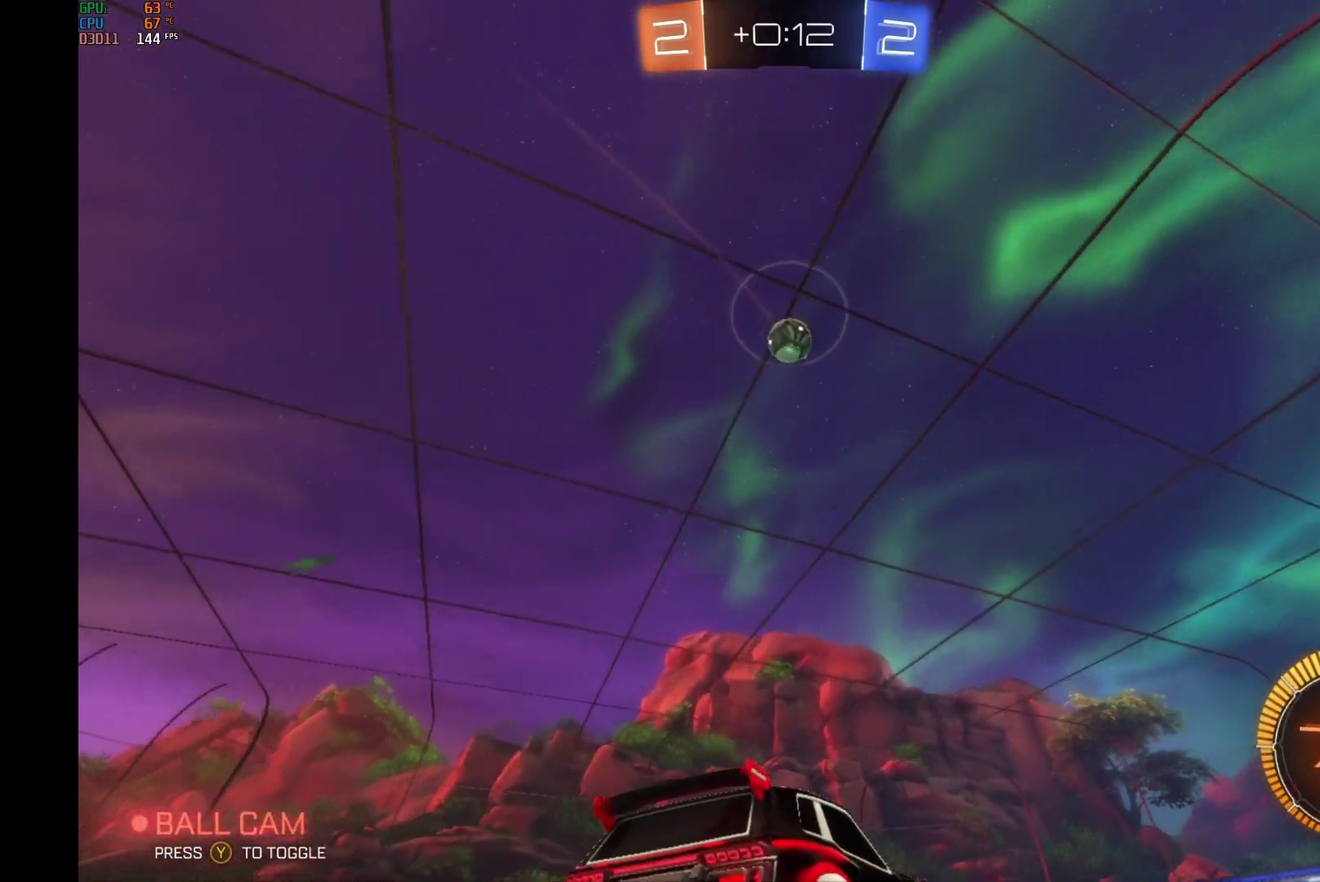
{"buttons": ["B", "R2"], "left_stick": "center", "events": [[100, "R2", "down"], [233, "A", "down"], [300, "left_stick", "down"], [433, "A", "up"], [467, "left_stick", "center"], [500, "B", "down"]]}
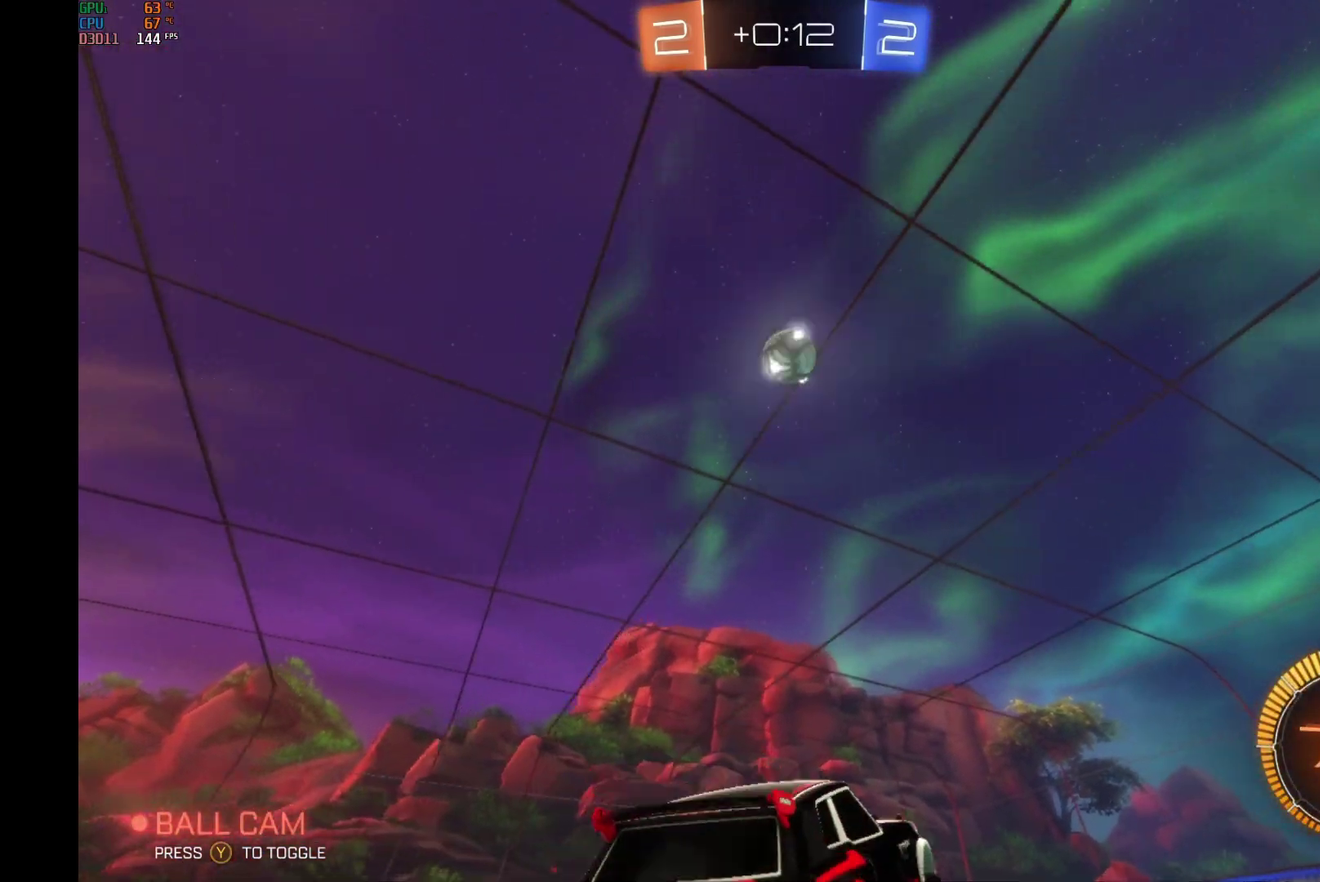
{"buttons": ["B", "R2"], "left_stick": "up-right", "events": [[33, "A", "down"], [133, "left_stick", "down-left"], [233, "A", "up"], [233, "left_stick", "center"], [433, "left_stick", "up-right"]]}
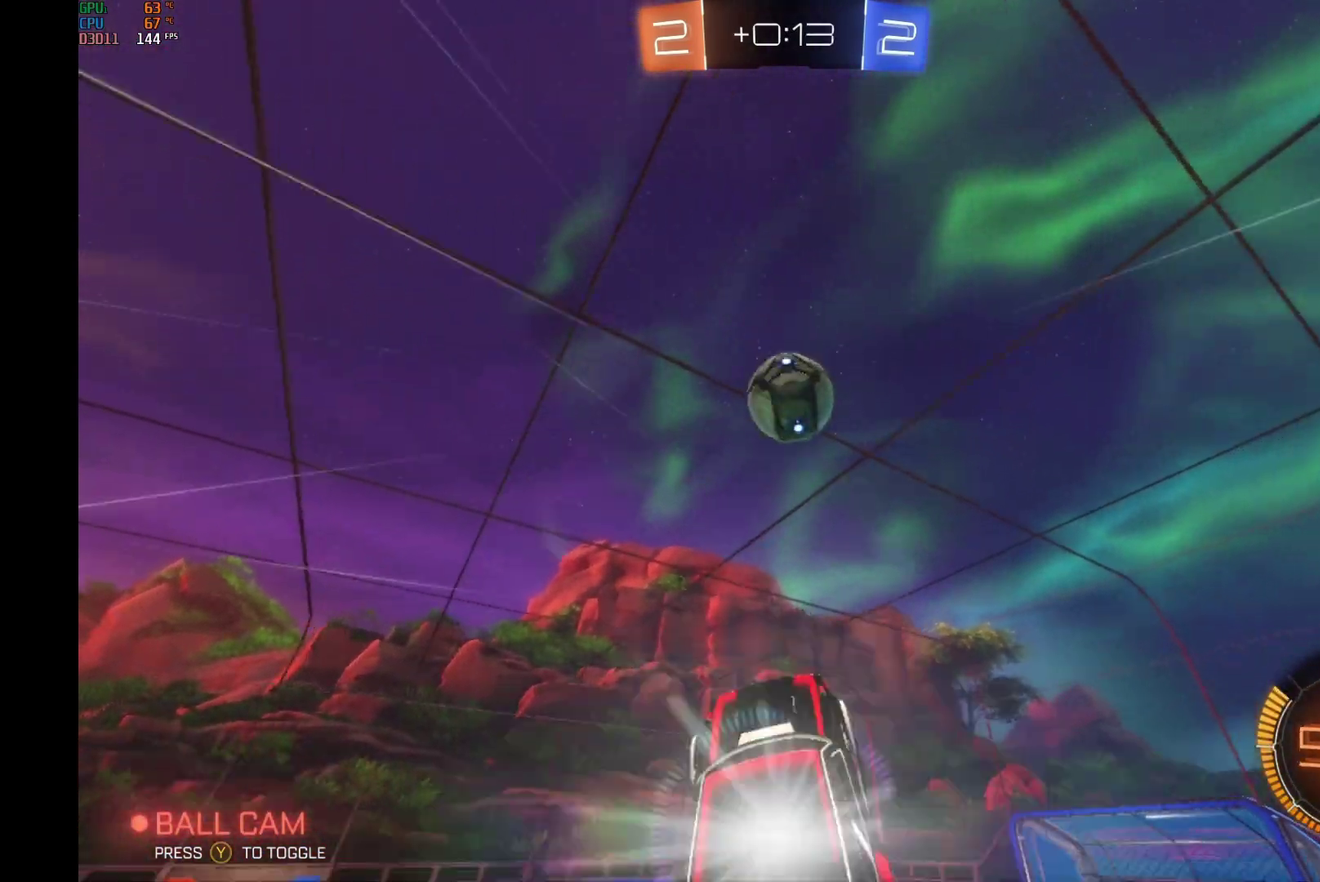
{"buttons": ["B", "R2"], "left_stick": "up-right", "events": [[33, "left_stick", "up"], [433, "left_stick", "up-right"]]}
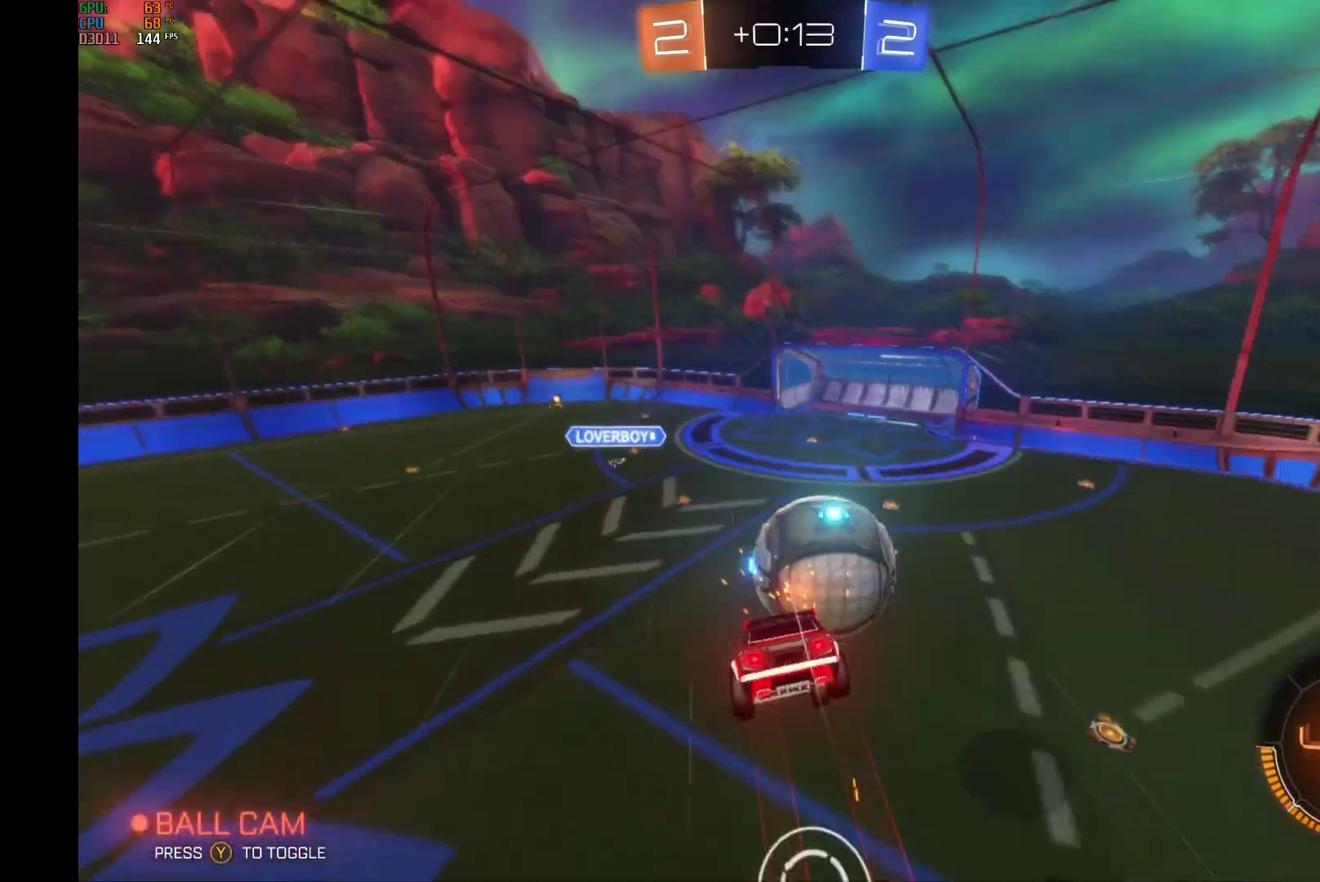
{"buttons": ["R2"], "left_stick": "down", "events": [[133, "B", "up"], [133, "left_stick", "center"], [367, "left_stick", "down"]]}
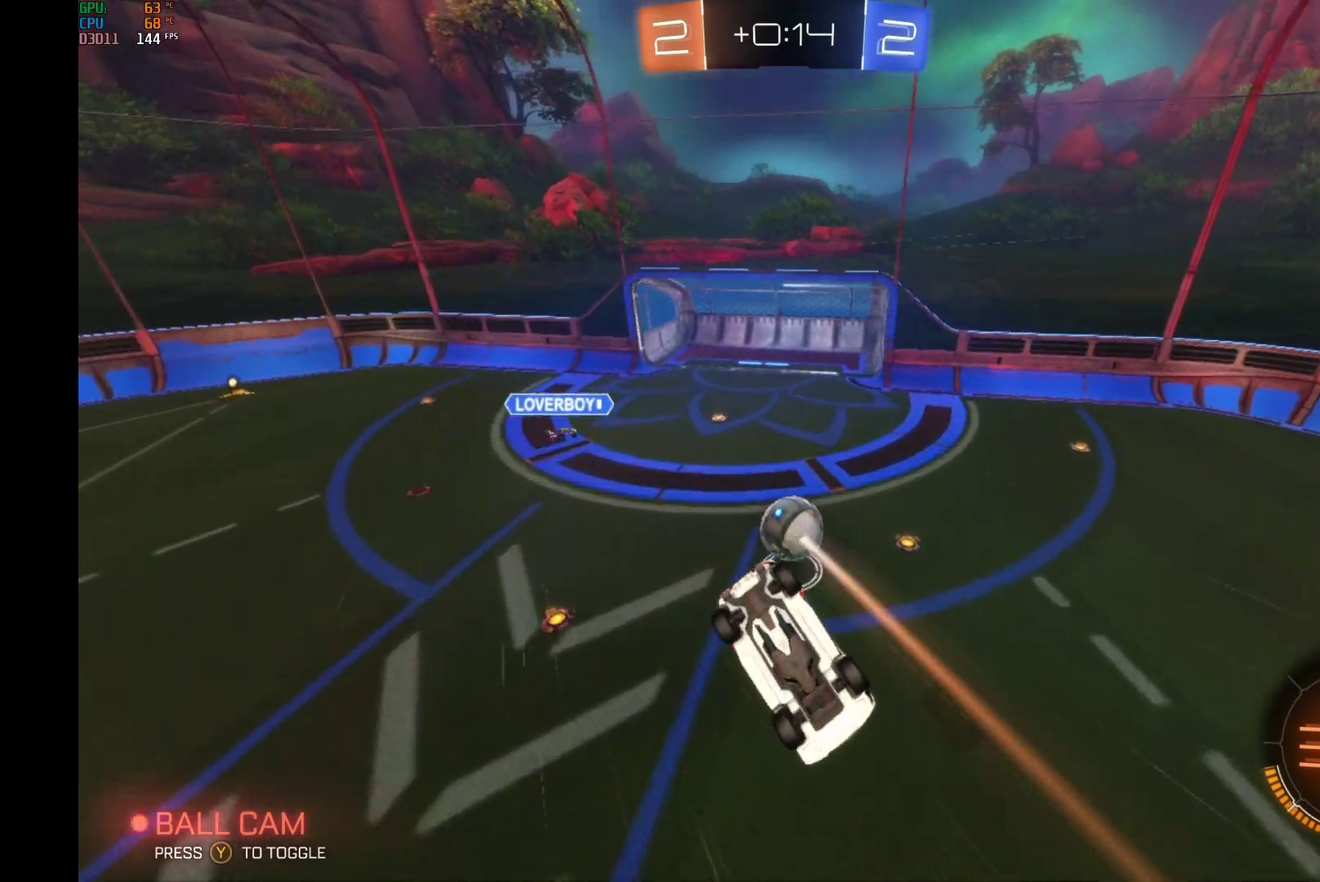
{"buttons": ["R2"], "left_stick": "center", "events": [[400, "left_stick", "center"]]}
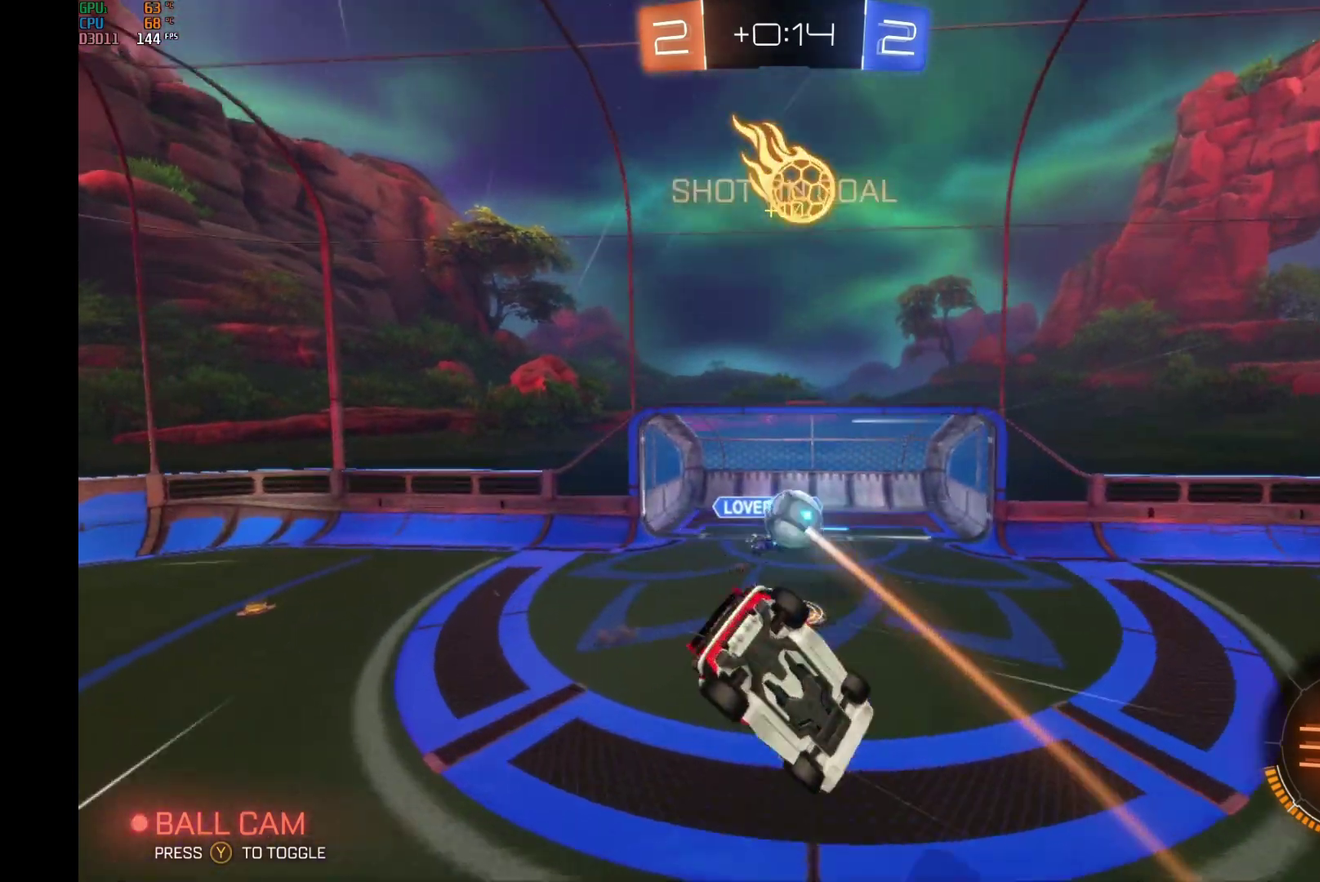
{"buttons": ["R2"], "left_stick": "center", "events": []}
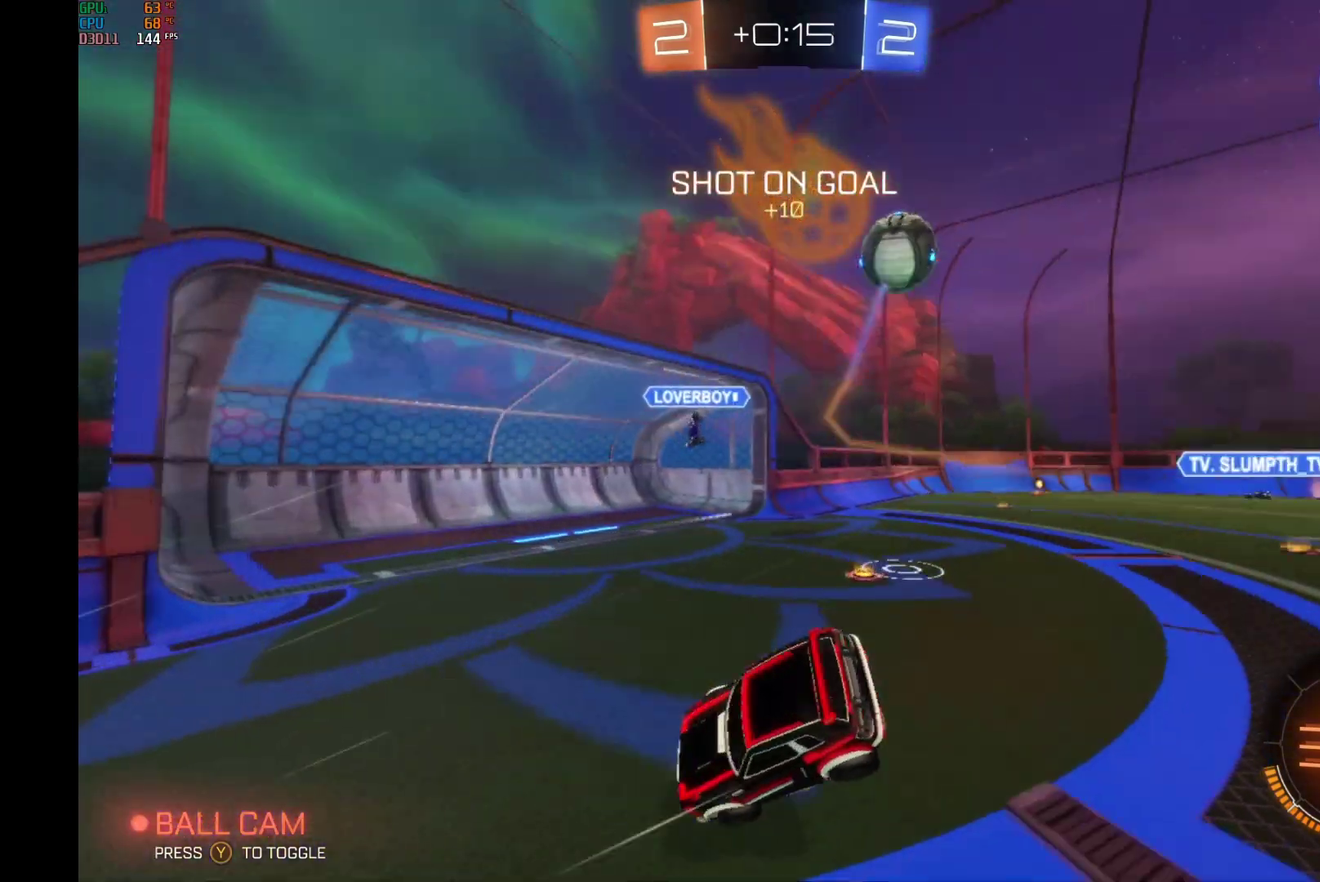
{"buttons": ["R2"], "left_stick": "left", "events": [[33, "left_stick", "left"], [67, "Y", "down"], [233, "Y", "up"]]}
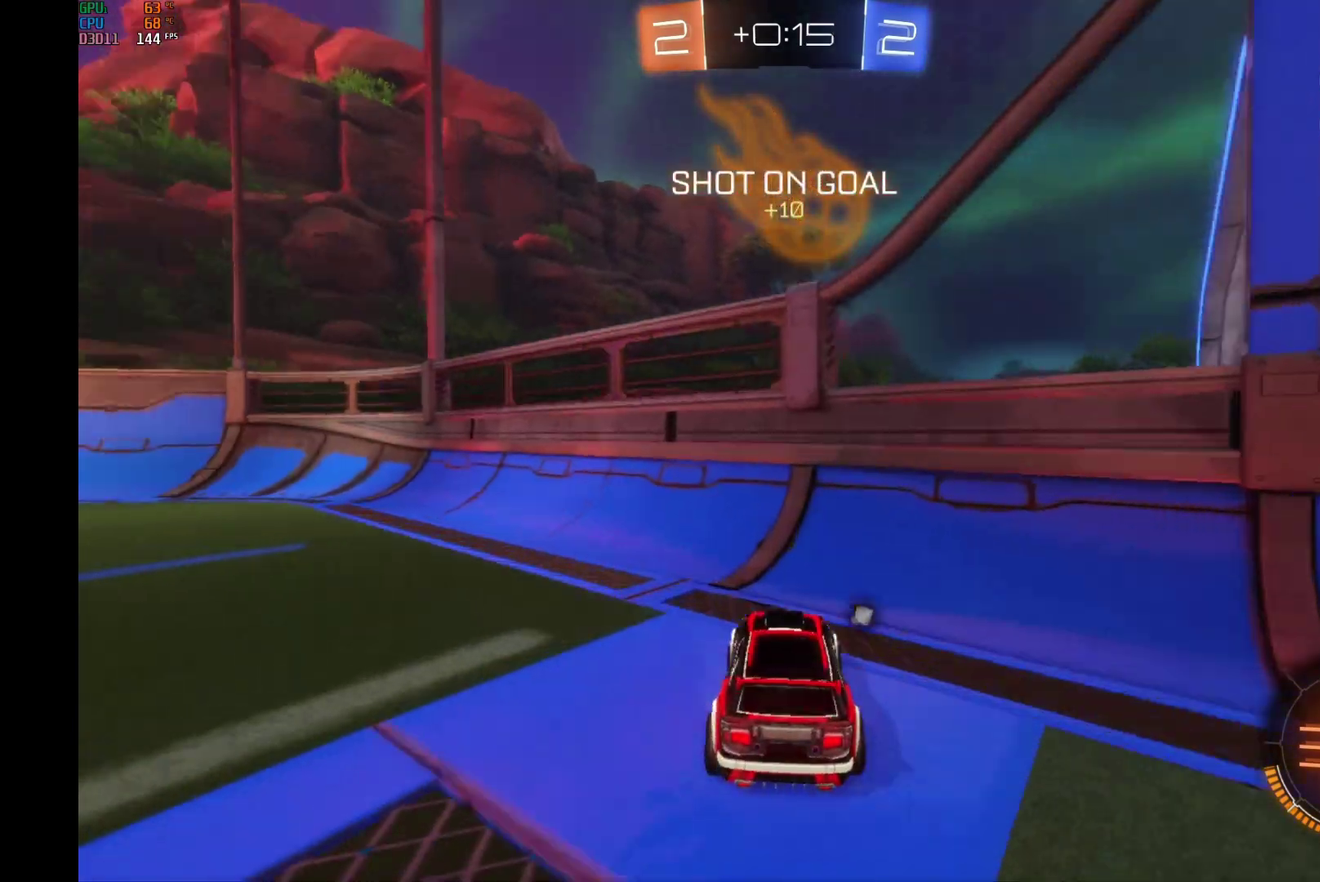
{"buttons": ["B", "R2"], "left_stick": "left", "events": [[67, "X", "down"], [133, "X", "up"], [233, "Y", "down"], [367, "Y", "up"], [500, "B", "down"]]}
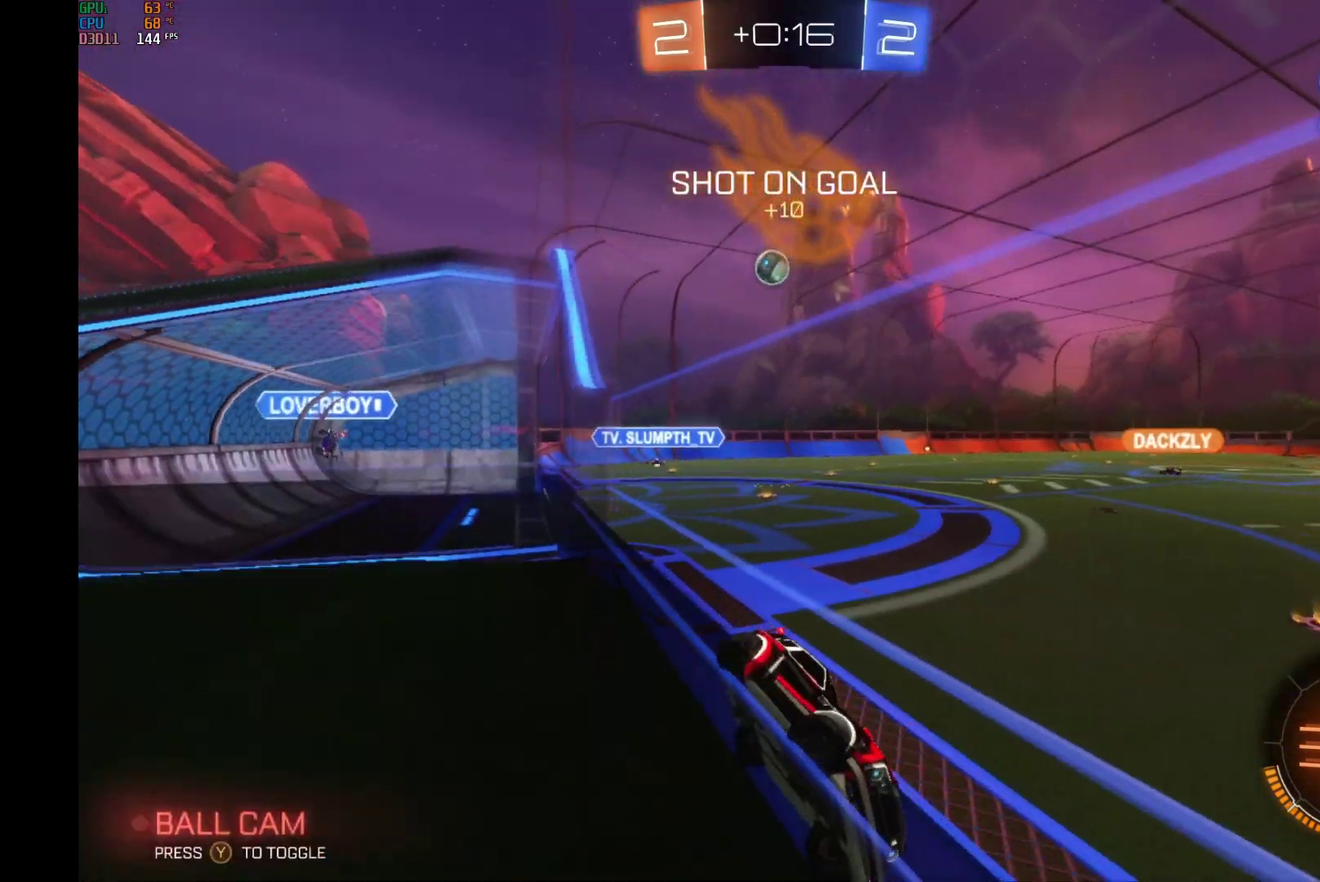
{"buttons": ["B", "R2"], "left_stick": "left", "events": [[133, "Y", "down"], [233, "left_stick", "center"], [333, "Y", "up"], [467, "left_stick", "left"]]}
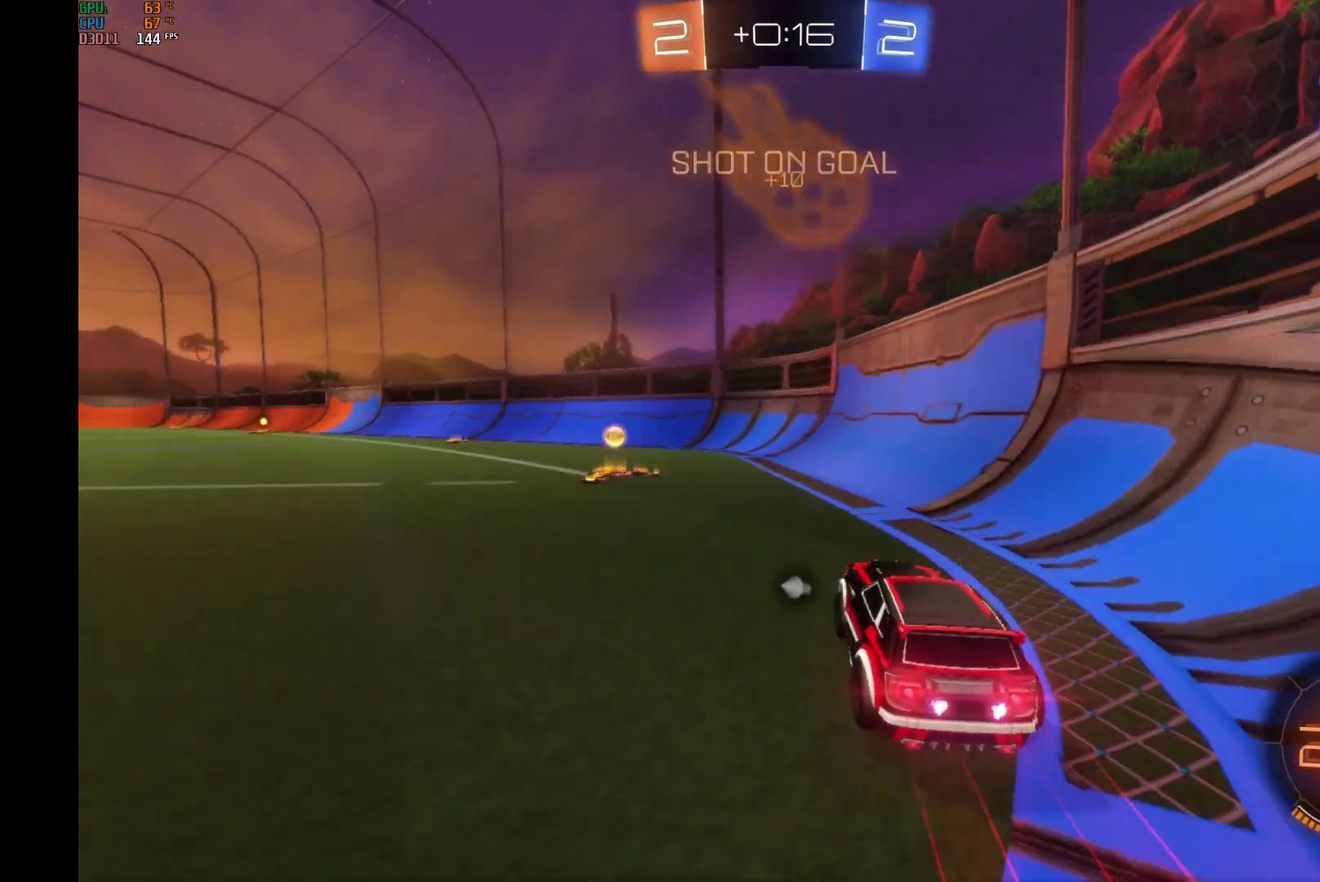
{"buttons": ["R2"], "left_stick": "left", "events": [[67, "B", "up"], [233, "Y", "down"], [400, "Y", "up"]]}
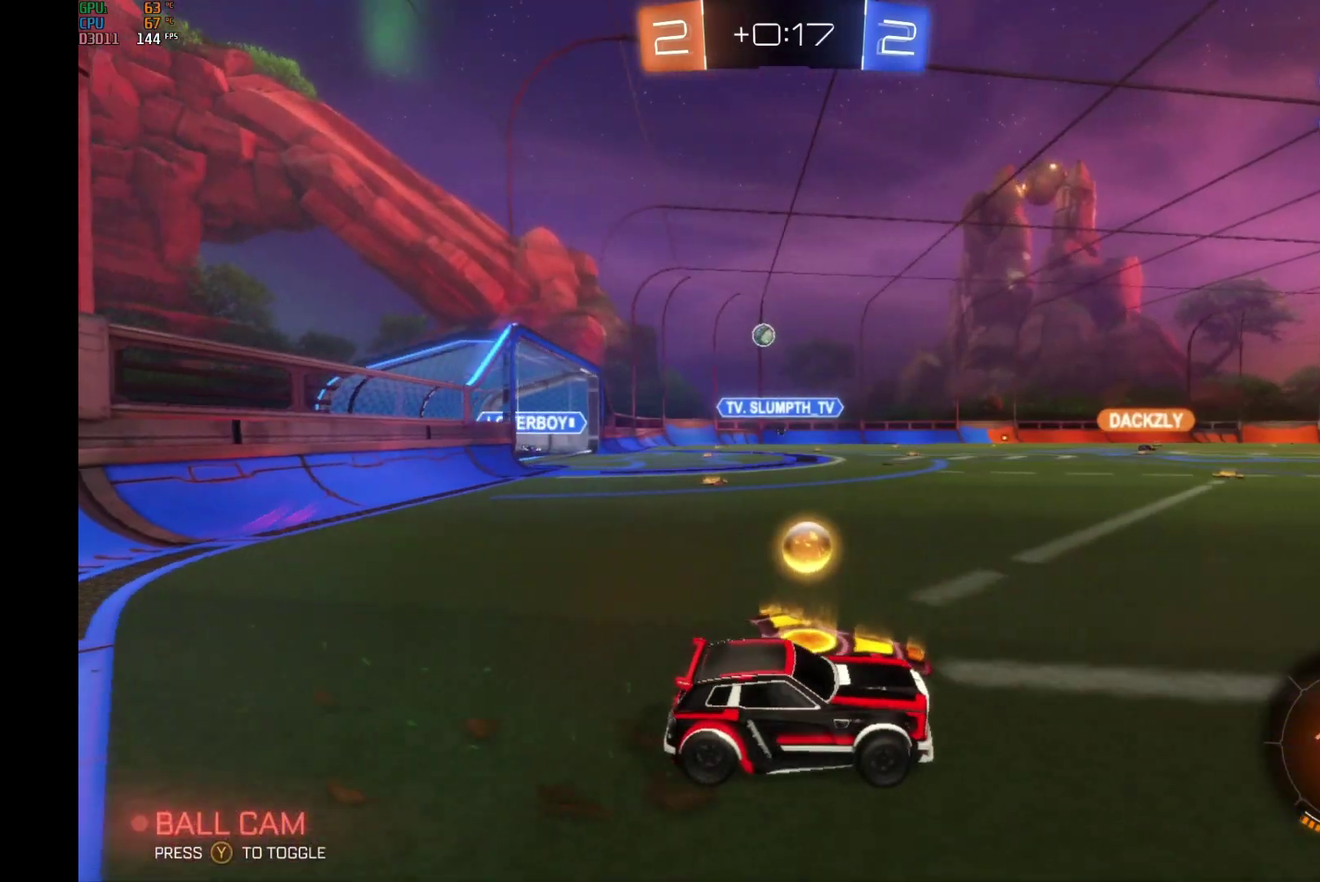
{"buttons": ["R2"], "left_stick": "left", "events": [[33, "B", "down"], [133, "left_stick", "center"], [367, "B", "up"], [500, "left_stick", "left"]]}
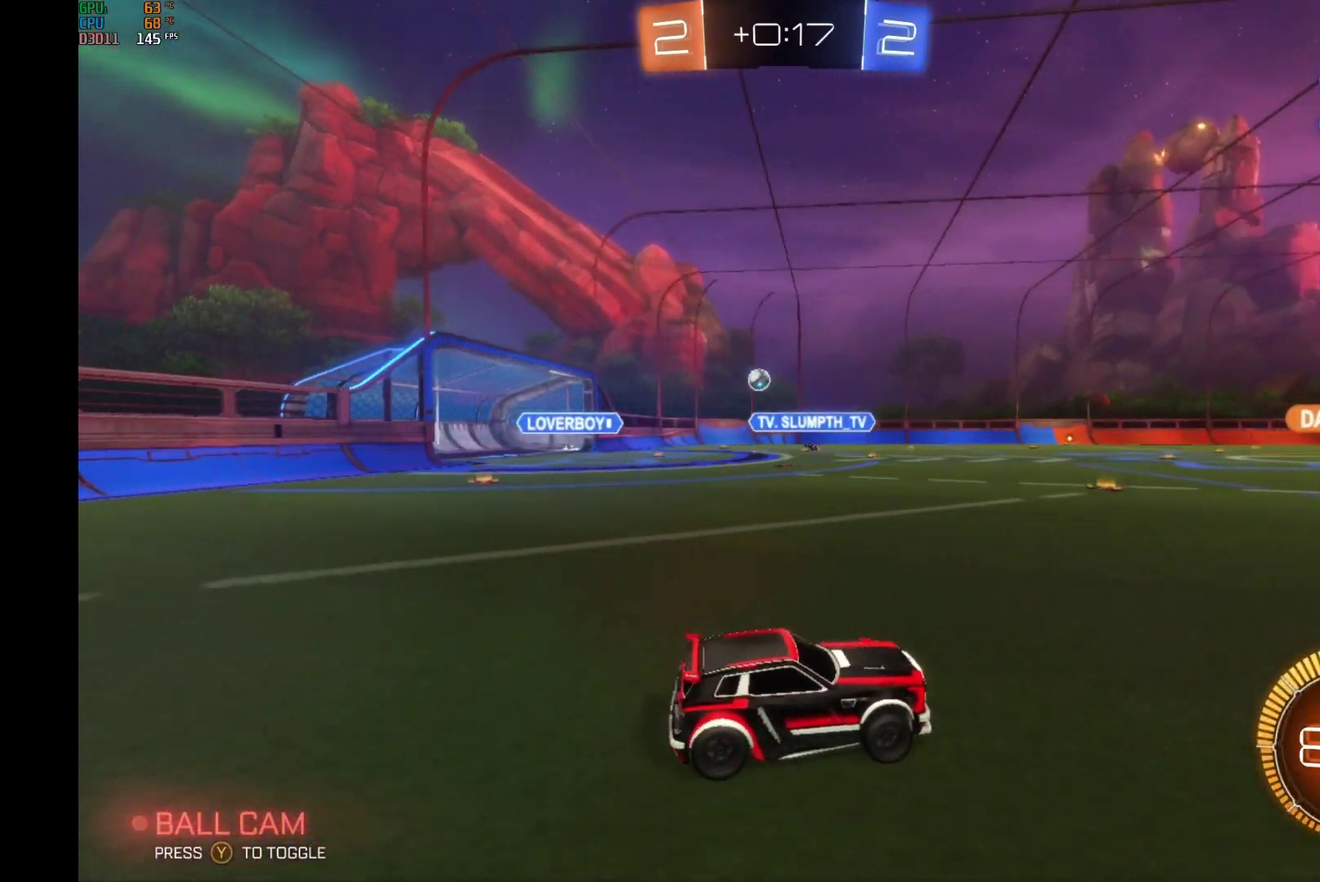
{"buttons": ["A", "R1", "R2"], "left_stick": "right", "events": [[67, "A", "down"], [100, "R1", "down"], [167, "left_stick", "up"], [200, "A", "up"], [233, "left_stick", "up-right"], [267, "A", "down"], [400, "left_stick", "right"]]}
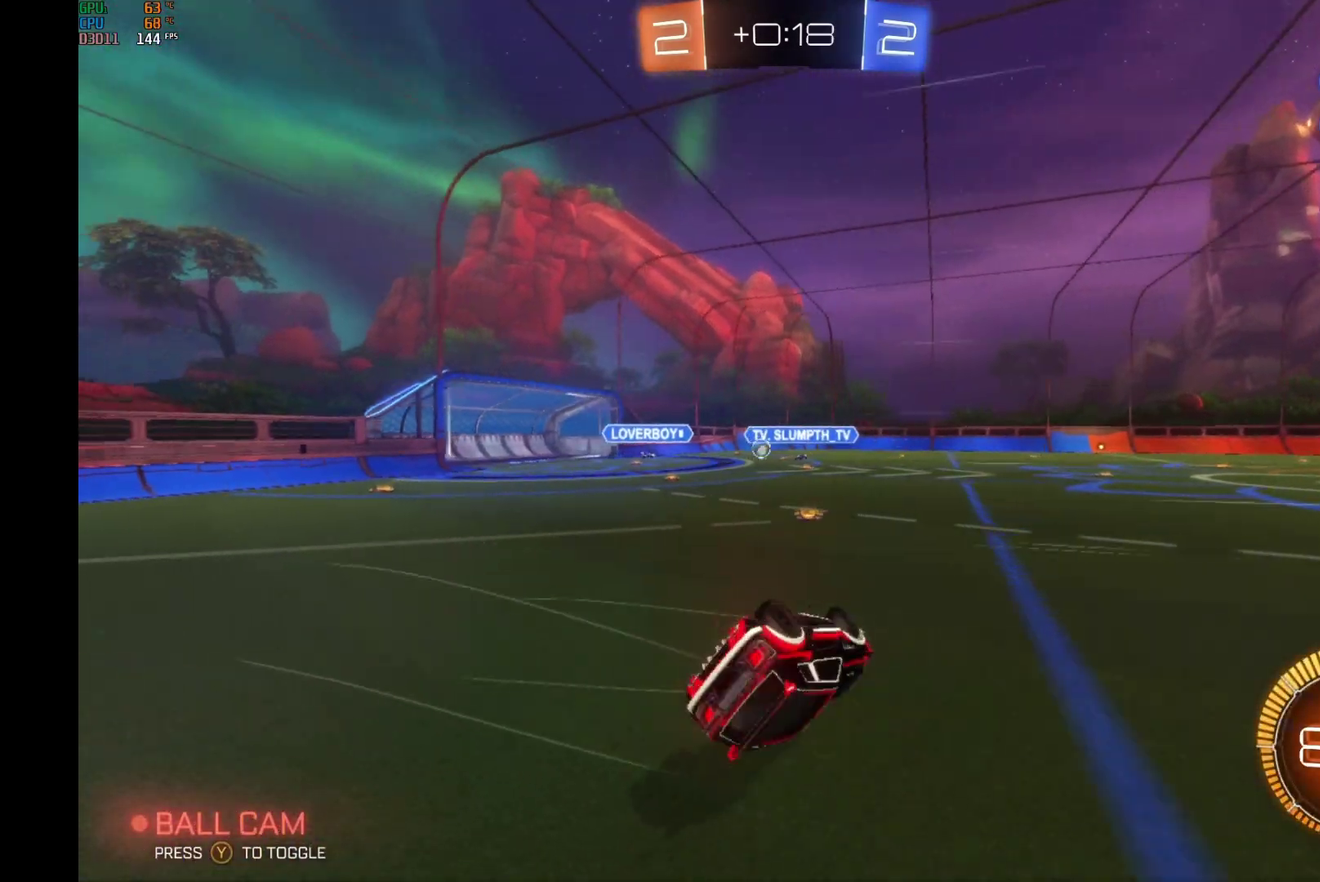
{"buttons": ["R2"], "left_stick": "right", "events": [[33, "R1", "up"], [100, "A", "up"]]}
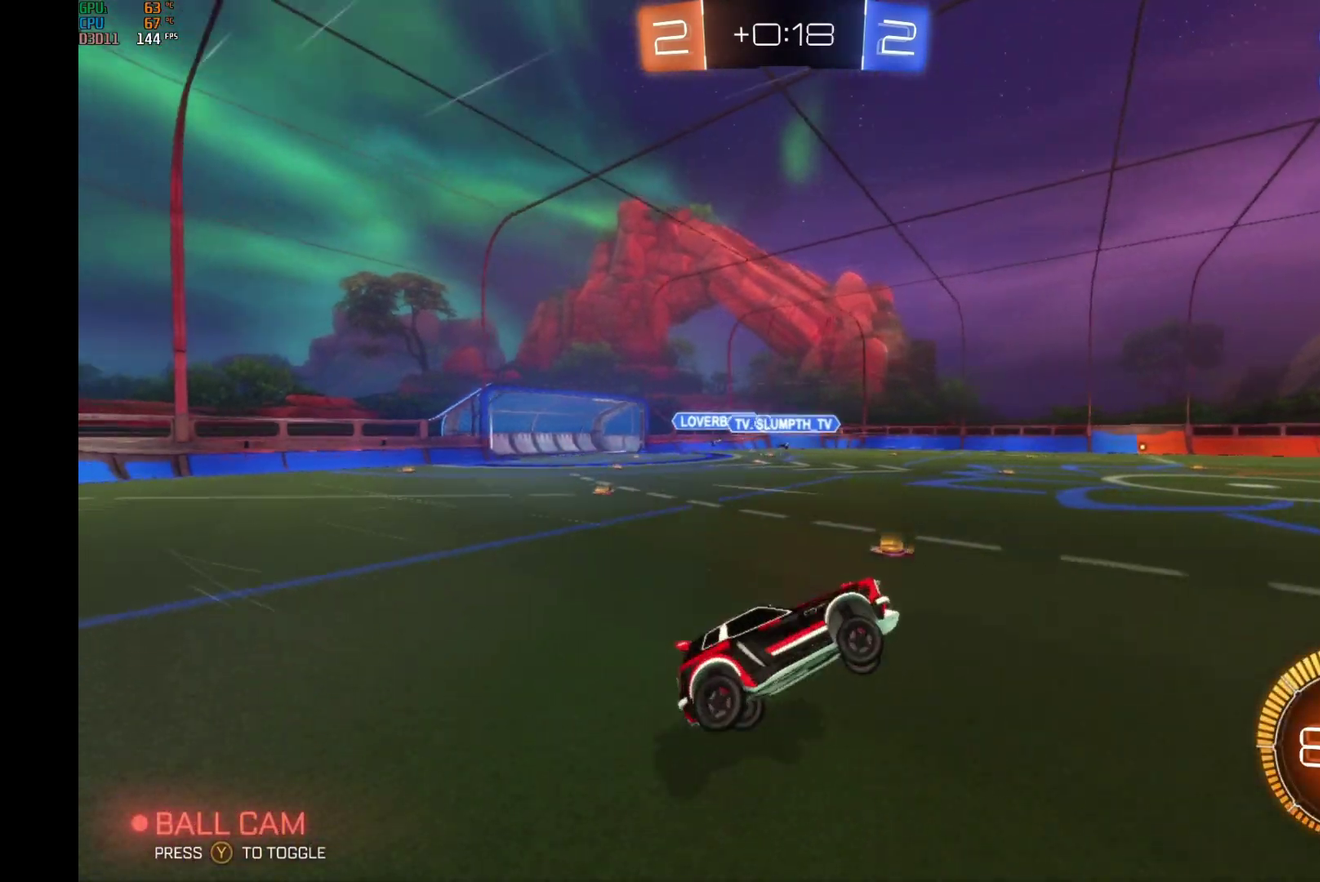
{"buttons": ["R2"], "left_stick": "center", "events": [[67, "left_stick", "center"], [333, "left_stick", "right"], [433, "left_stick", "center"]]}
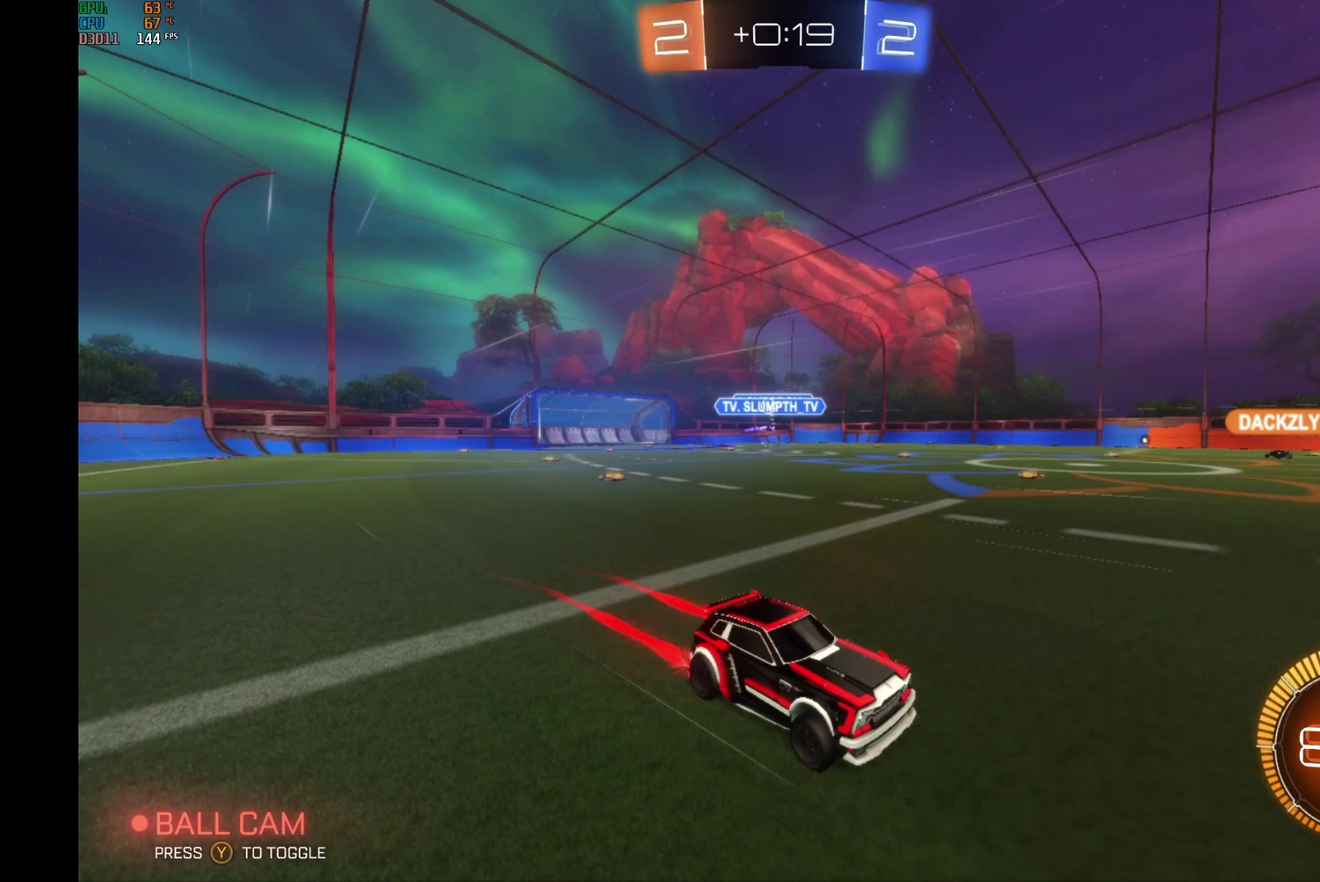
{"buttons": ["R2"], "left_stick": "right", "events": [[200, "left_stick", "left"], [300, "left_stick", "center"], [467, "left_stick", "right"]]}
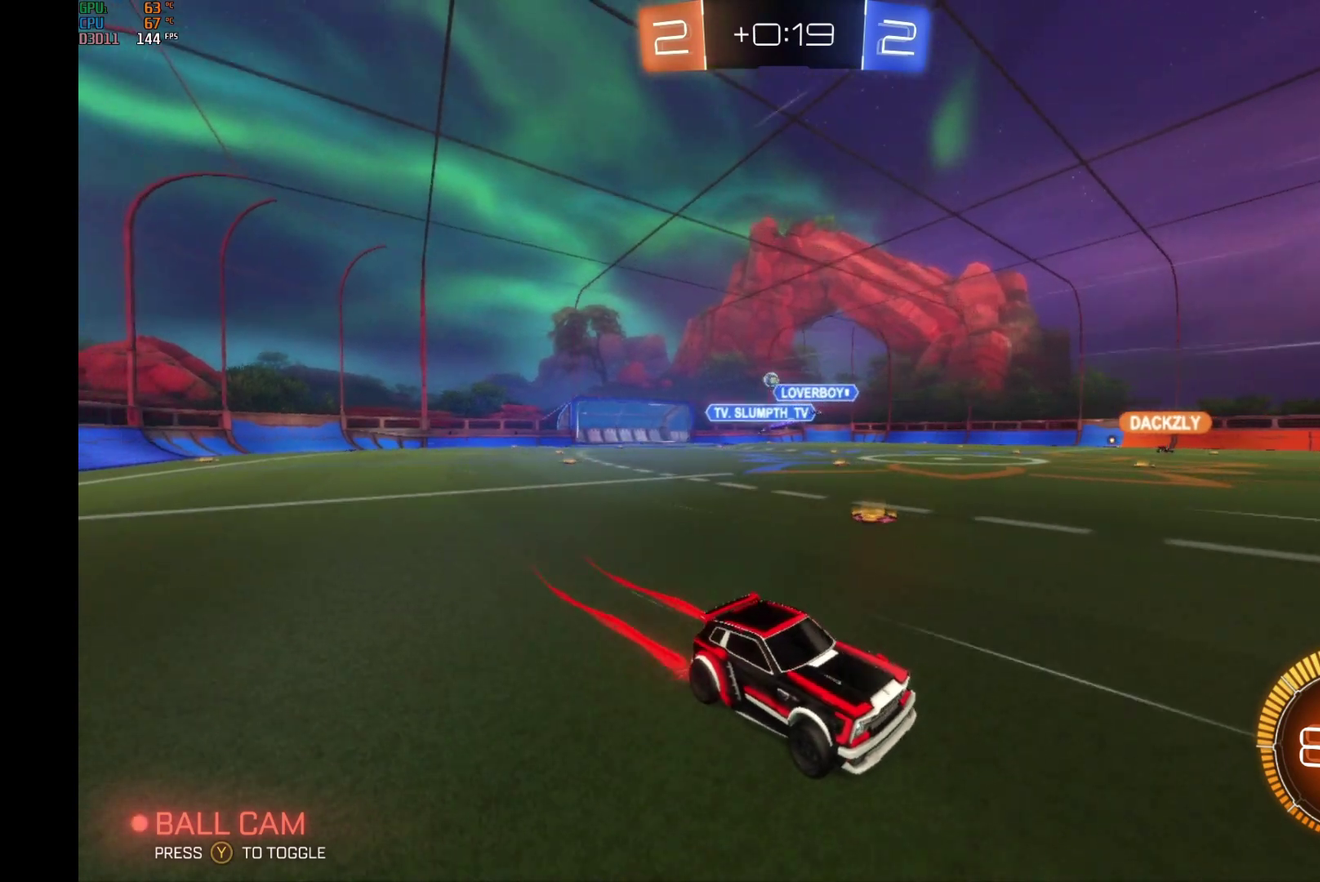
{"buttons": ["R2"], "left_stick": "center", "events": [[67, "left_stick", "center"]]}
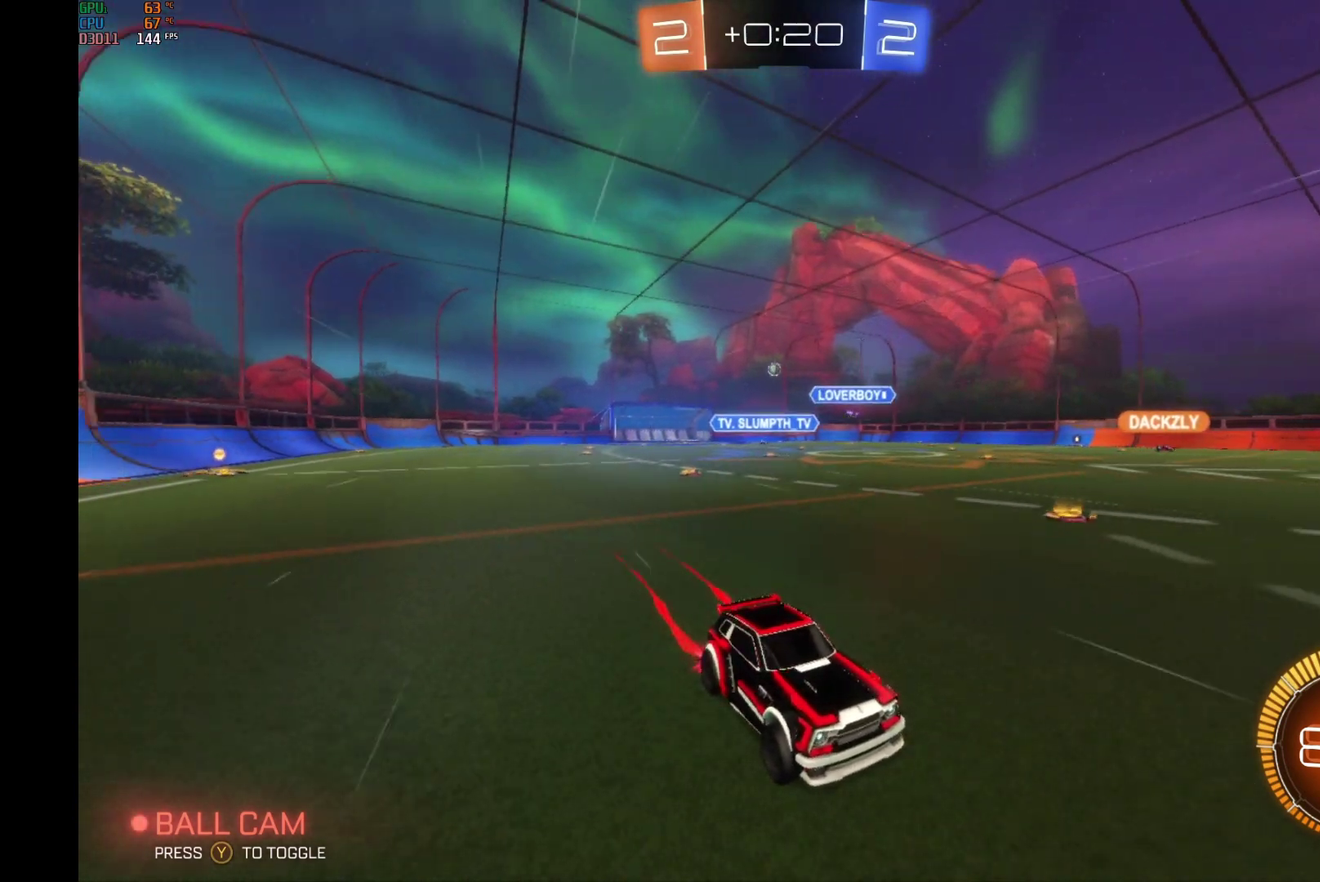
{"buttons": ["X", "R2"], "left_stick": "right", "events": [[333, "X", "down"], [333, "left_stick", "right"]]}
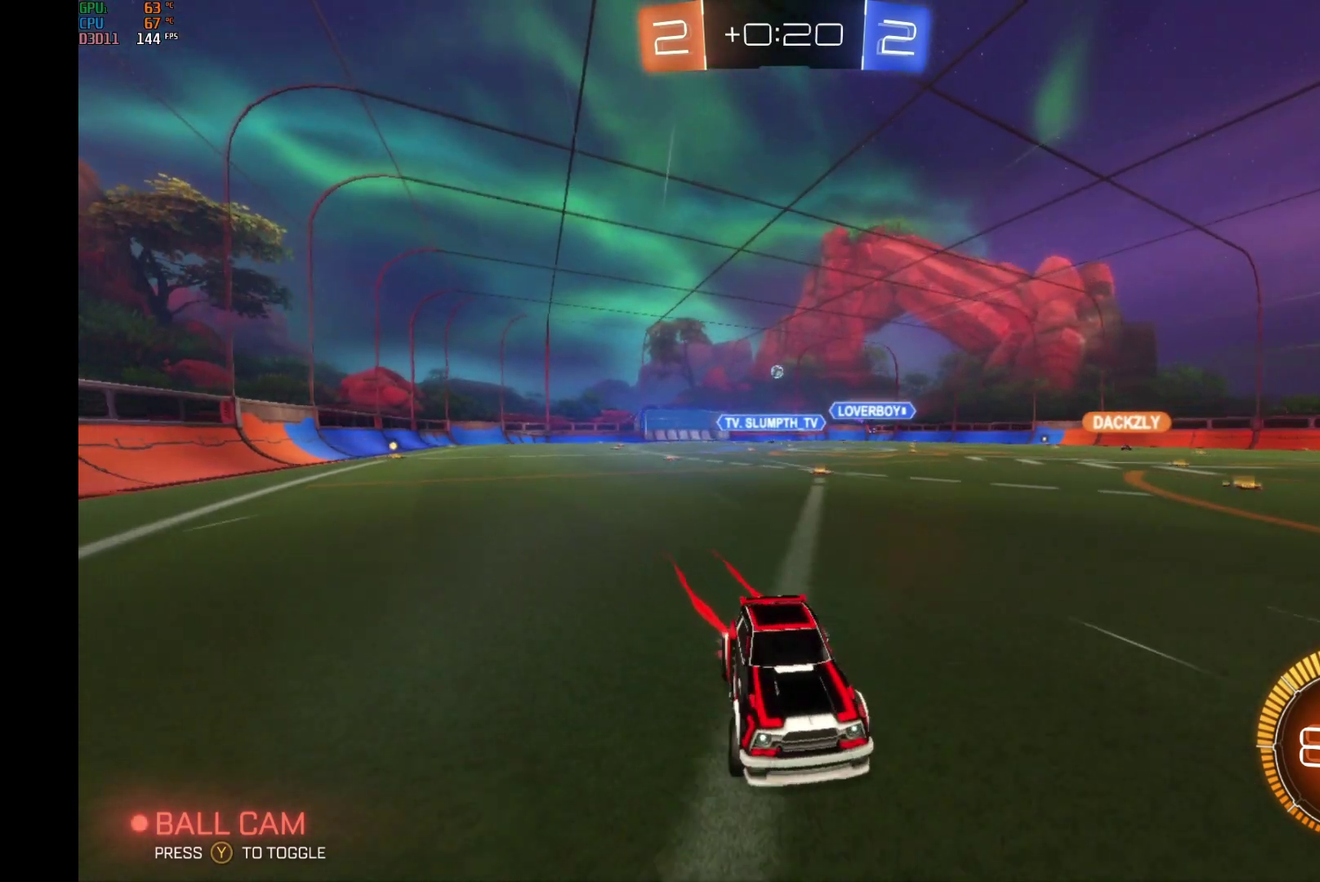
{"buttons": ["R2"], "left_stick": "right", "events": [[267, "X", "up"]]}
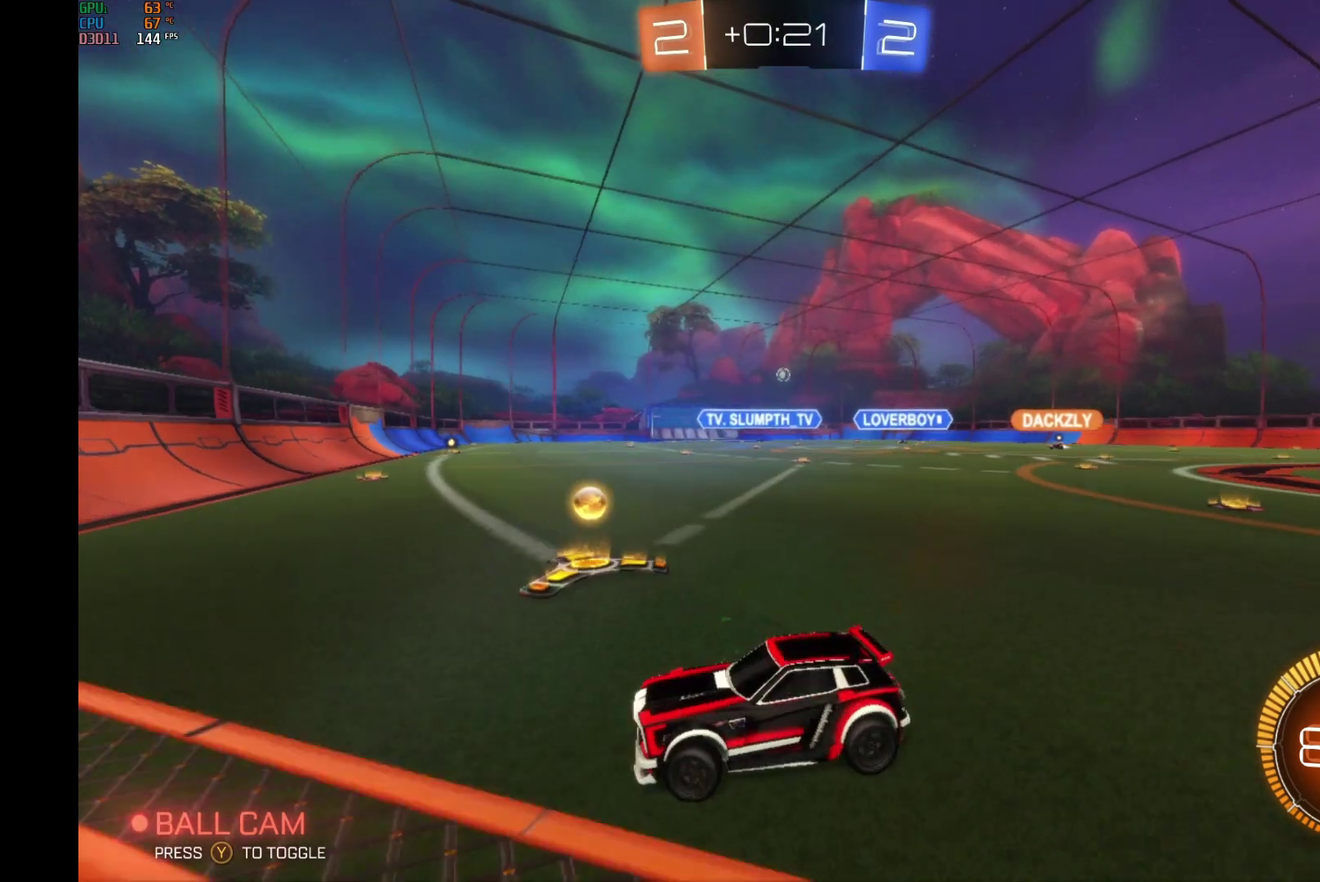
{"buttons": ["R2"], "left_stick": "center", "events": [[200, "left_stick", "center"]]}
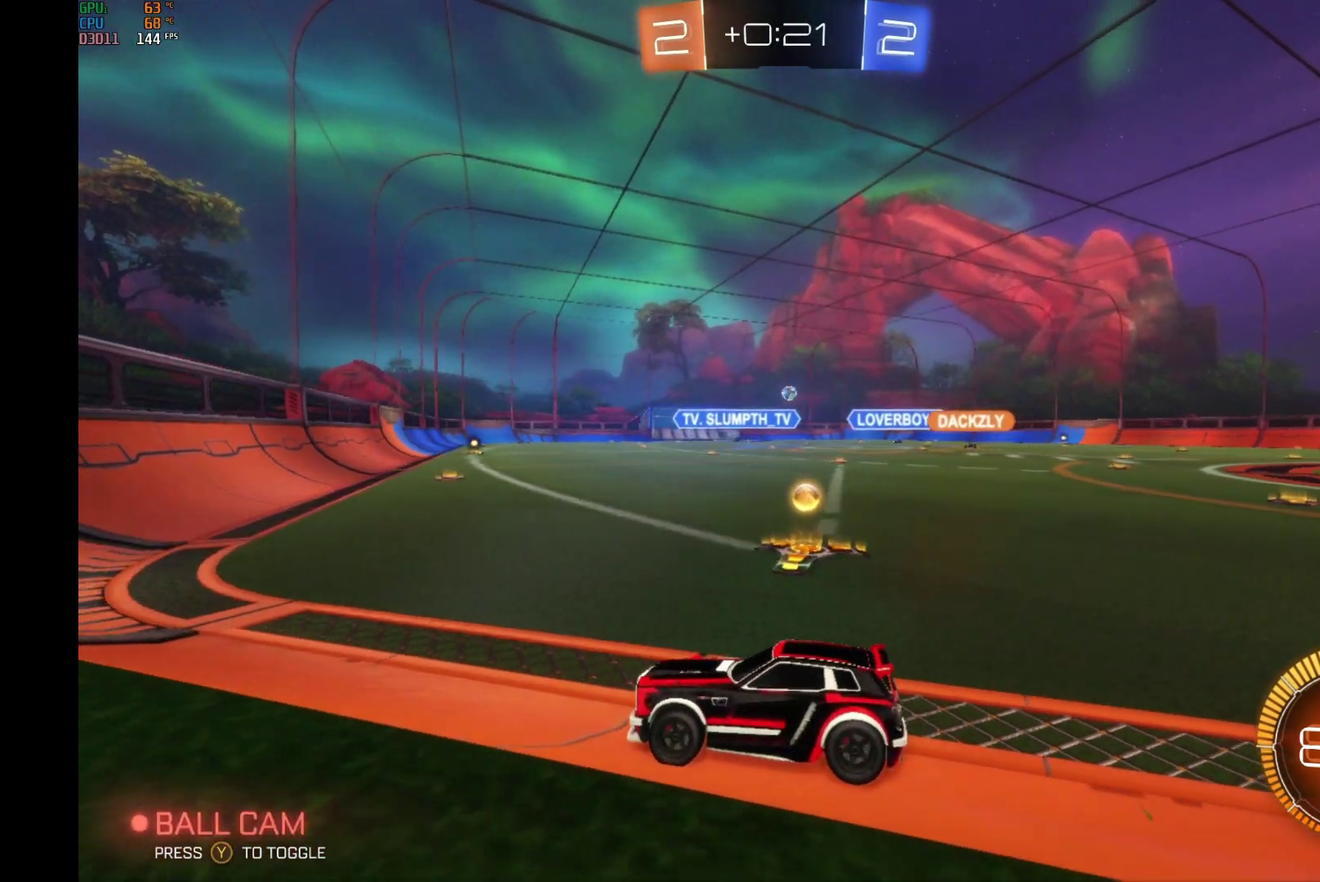
{"buttons": ["R2"], "left_stick": "center", "events": [[67, "left_stick", "right"], [267, "left_stick", "center"]]}
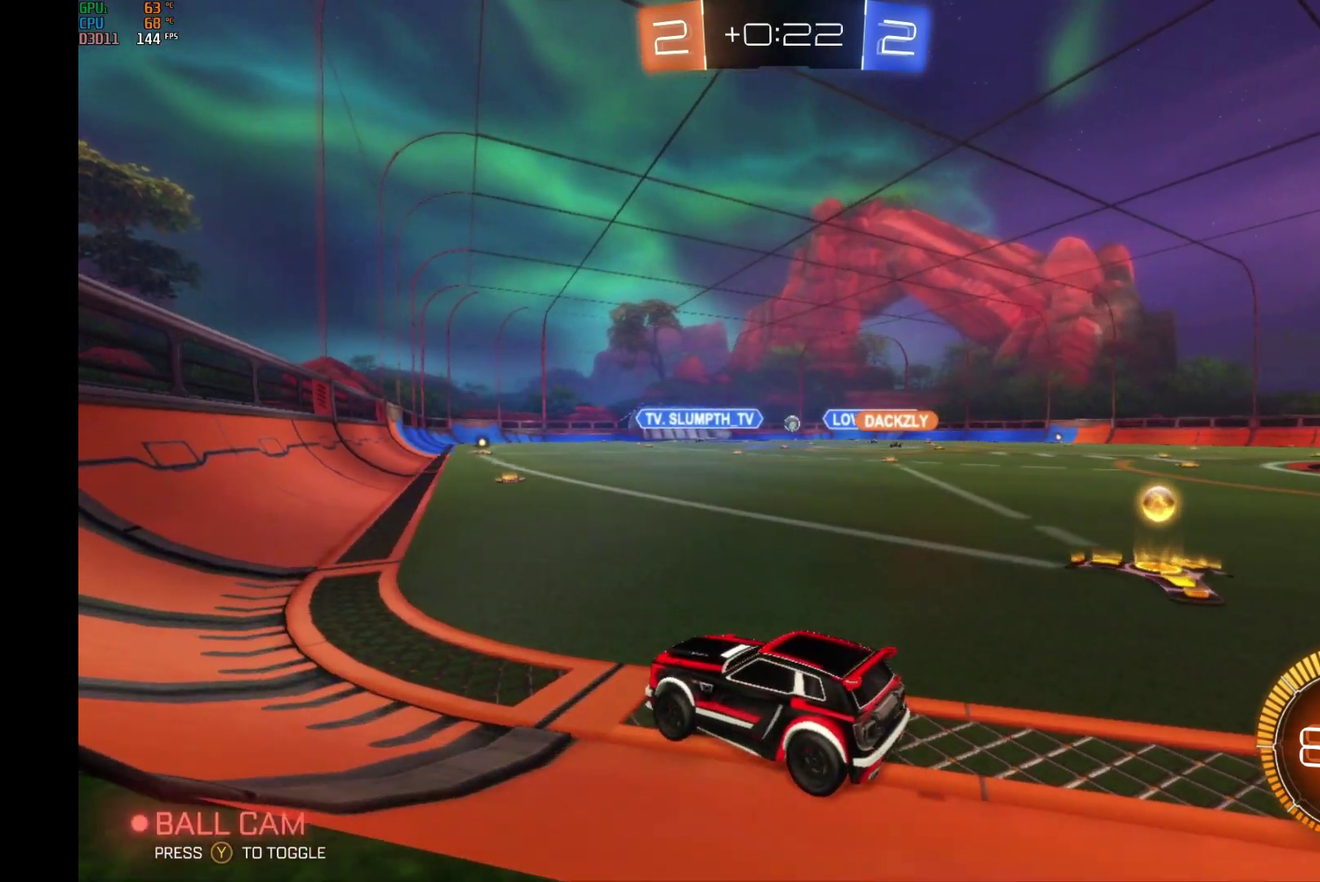
{"buttons": ["R2"], "left_stick": "center", "events": [[33, "left_stick", "right"], [133, "left_stick", "center"], [400, "left_stick", "right"], [467, "left_stick", "center"]]}
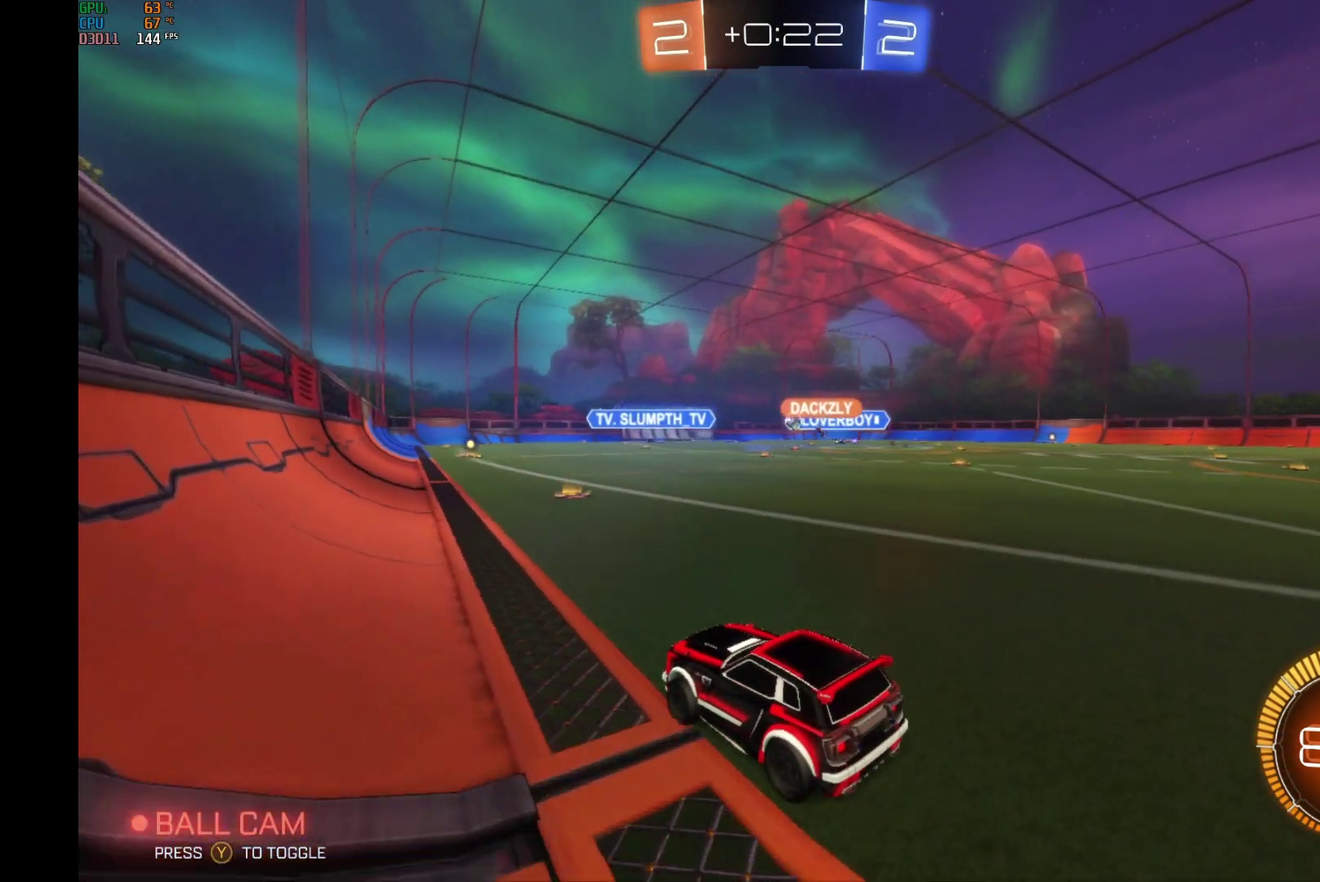
{"buttons": ["R2"], "left_stick": "right", "events": [[133, "left_stick", "right"]]}
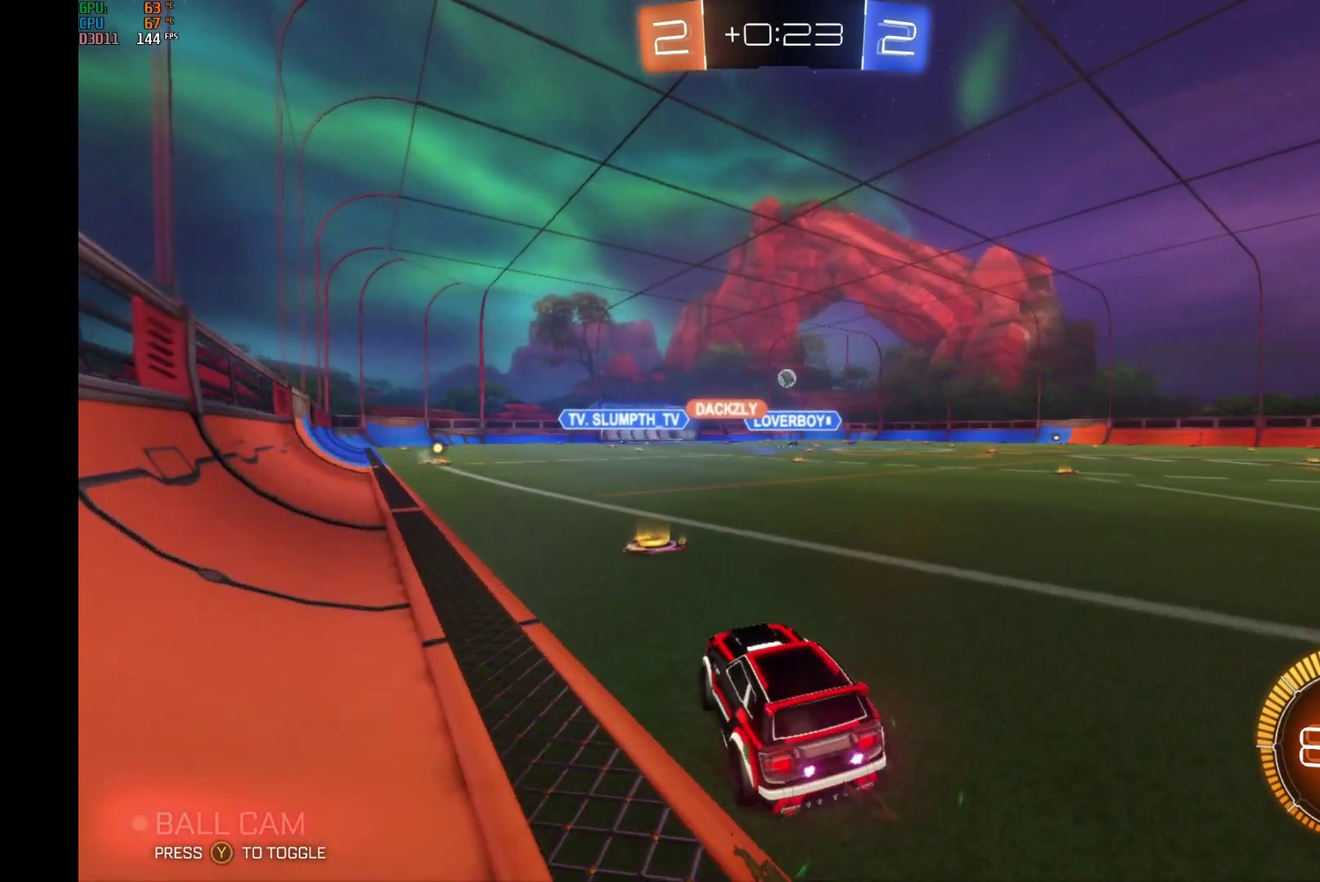
{"buttons": ["R2"], "left_stick": "right", "events": [[33, "left_stick", "center"], [300, "left_stick", "right"]]}
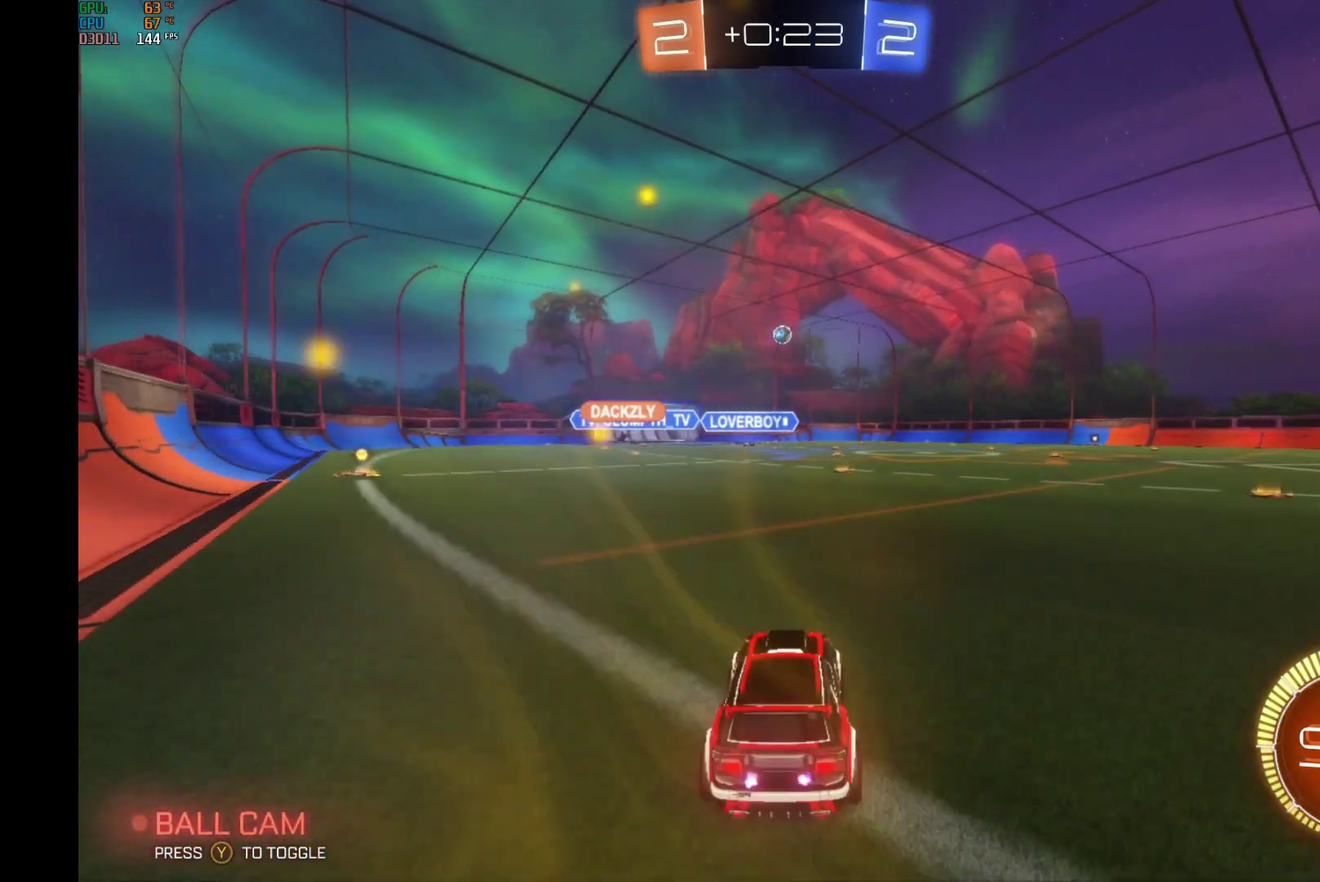
{"buttons": ["R2"], "left_stick": "center", "events": [[33, "left_stick", "center"]]}